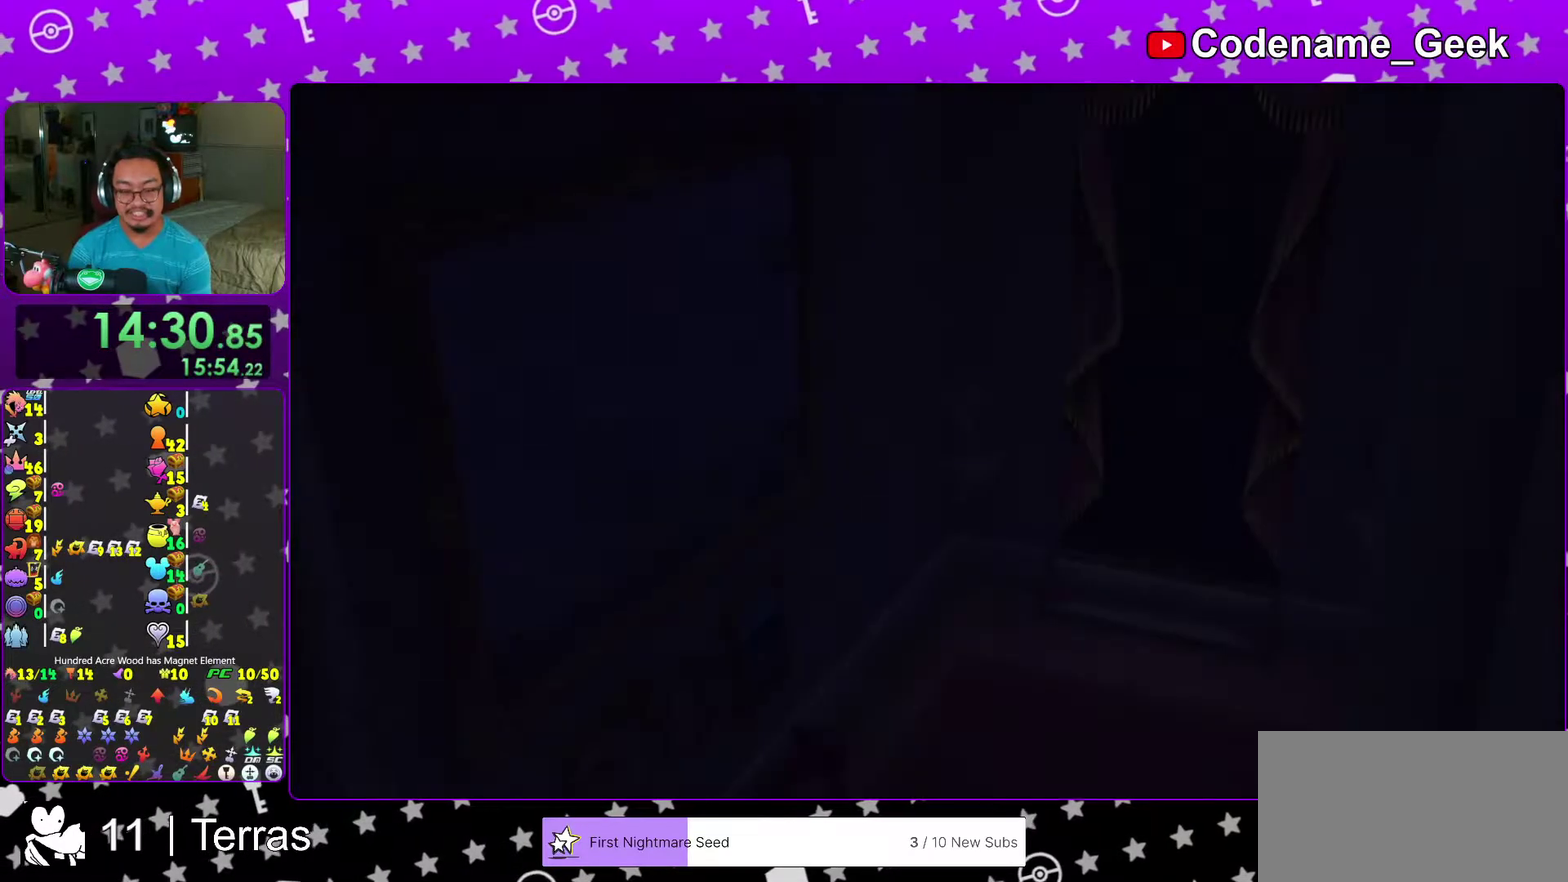
Gameplay with a controller (Nintendo layout); each line is a JSON object with the inputs held at the frame after it (dt_ms = milliseconds from this image to that frame). "events" lists button and stick changes between this image and that frame as [ms after this image, input, new state], when the widget could be followed in between. This overlay highlights the sticks when they move; stick clicks (L3 R3) are not distinguishable. Not read: L3 R3.
{"dt_ms": 300, "buttons": [], "left_stick": "center", "right_stick": "center", "events": [[83, "B", "up"], [150, "B", "down"], [250, "B", "up"]]}
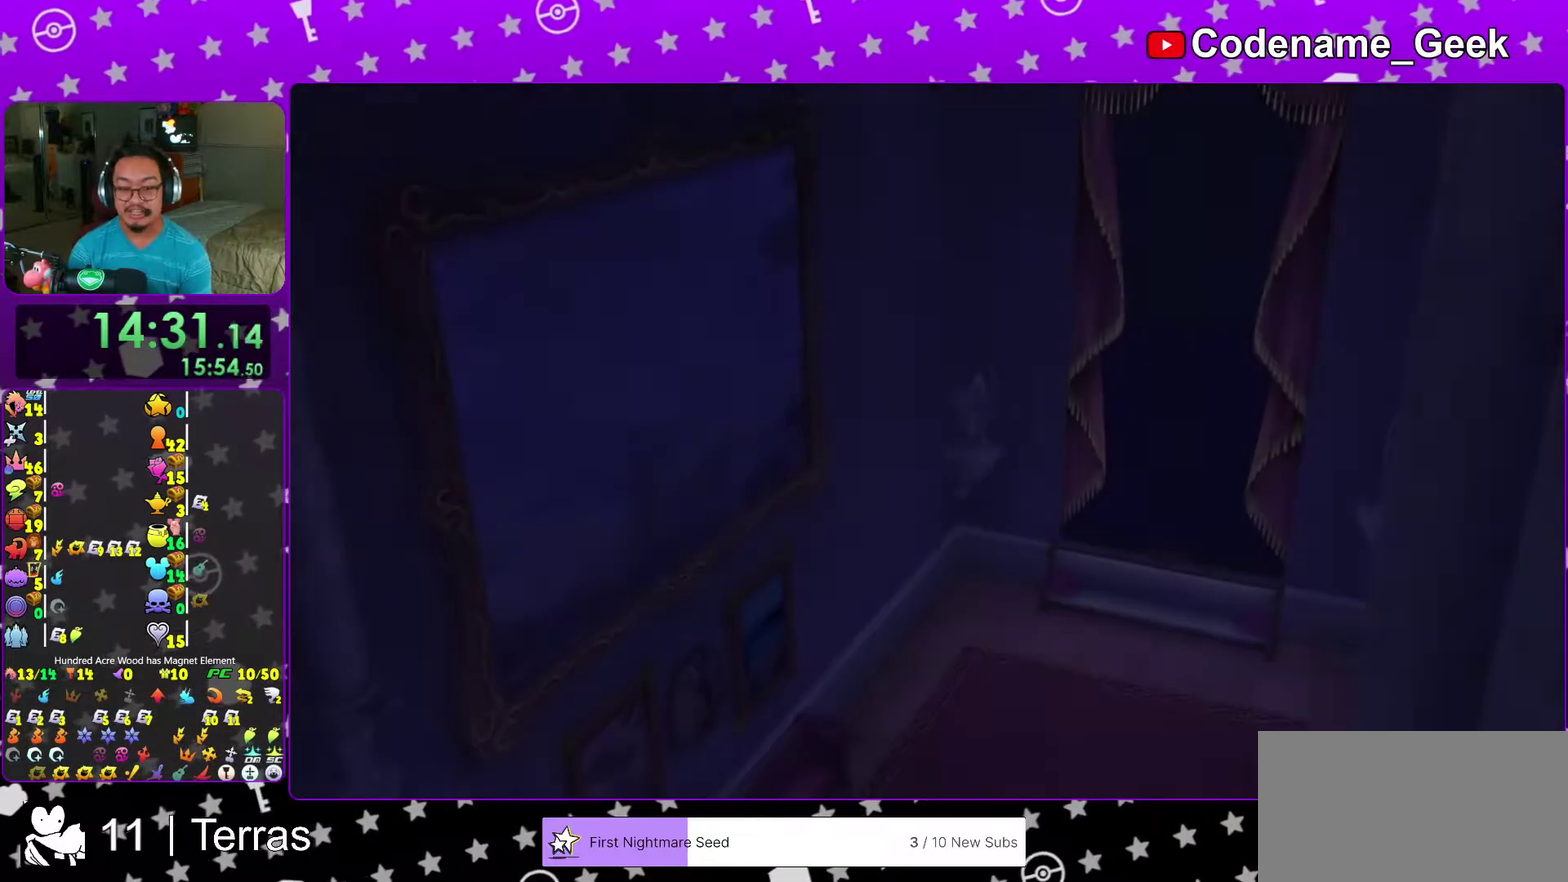
{"dt_ms": 600, "buttons": ["A"], "left_stick": "center", "right_stick": "center"}
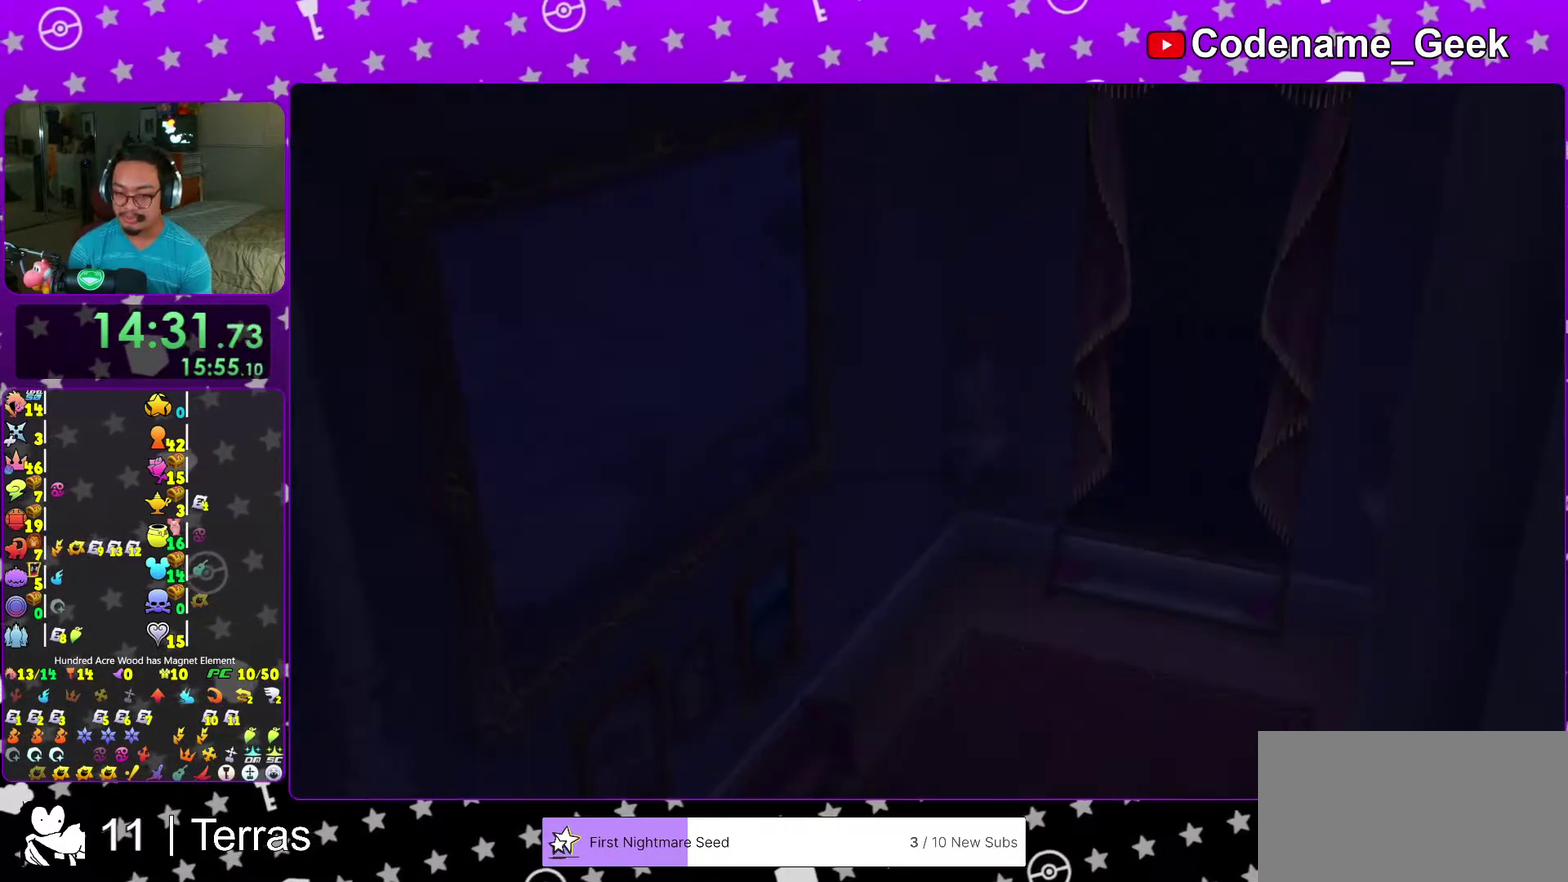
{"dt_ms": 400, "buttons": [], "left_stick": "up-left", "right_stick": "center"}
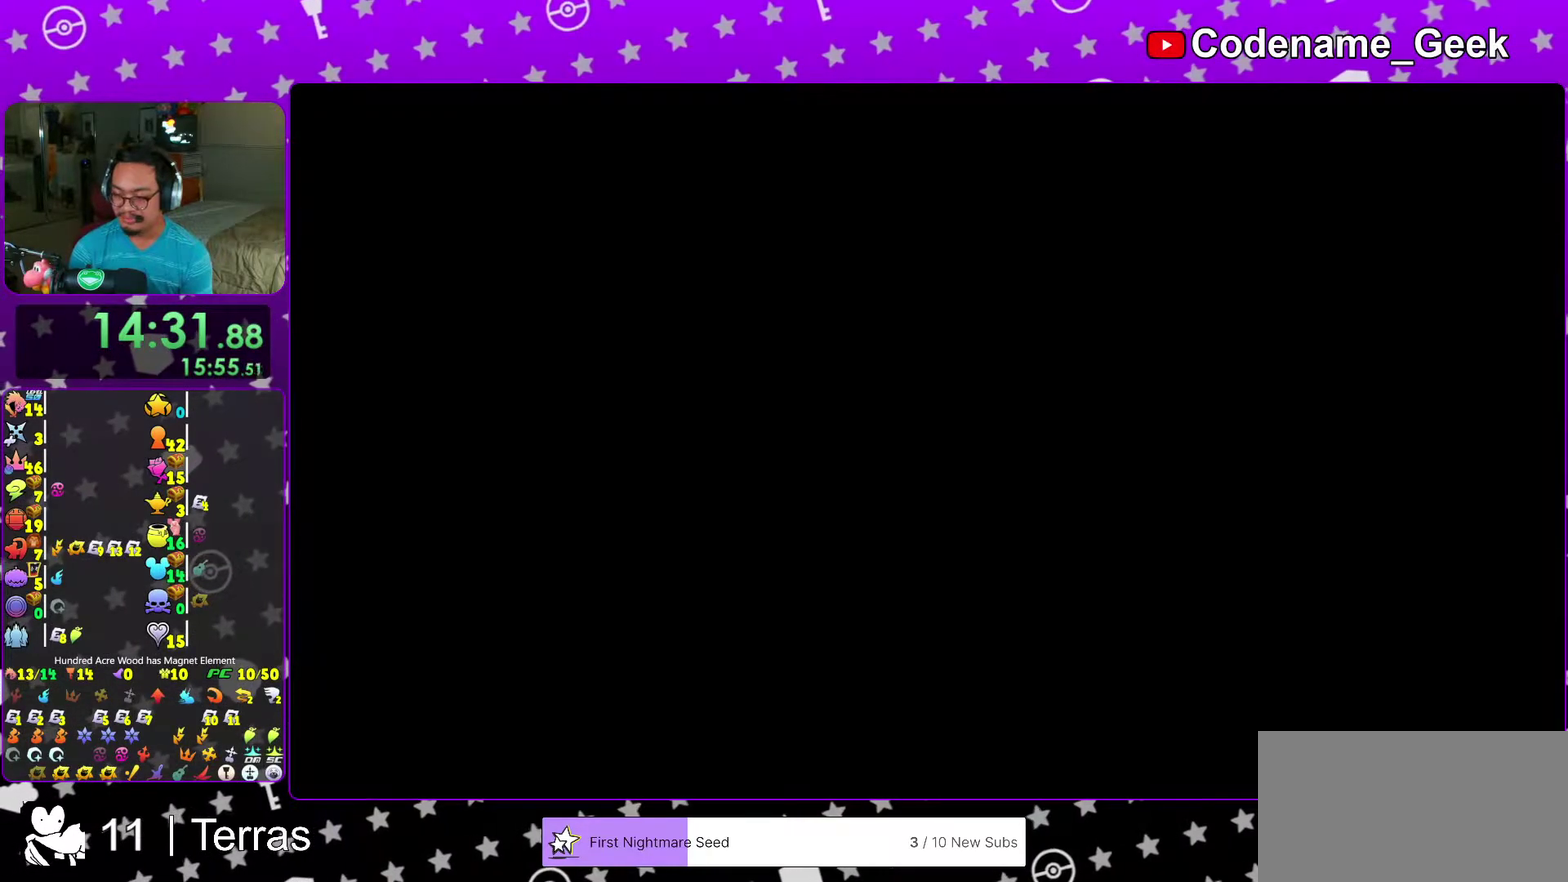
{"dt_ms": 600, "buttons": ["Y"], "left_stick": "up-left", "right_stick": "center", "events": [[167, "Y", "down"], [250, "Y", "up"], [350, "Y", "down"], [450, "Y", "up"], [533, "Y", "down"]]}
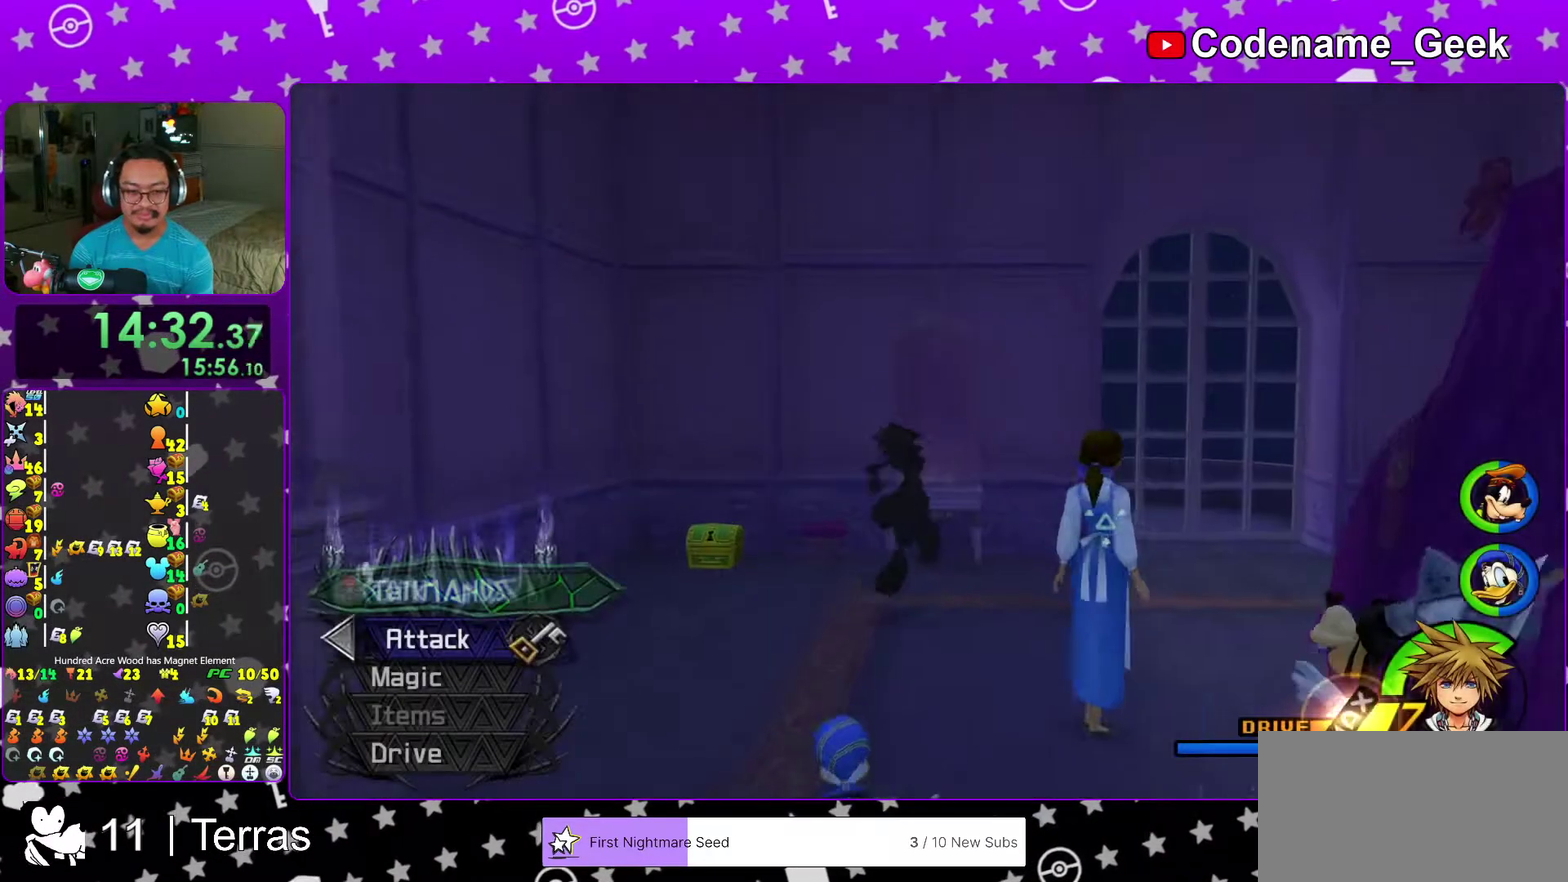
{"dt_ms": 400, "buttons": [], "left_stick": "up-left", "right_stick": "center", "events": [[50, "Y", "up"], [117, "right_stick", "down-right"], [217, "right_stick", "center"], [300, "right_stick", "down-right"], [400, "right_stick", "center"]]}
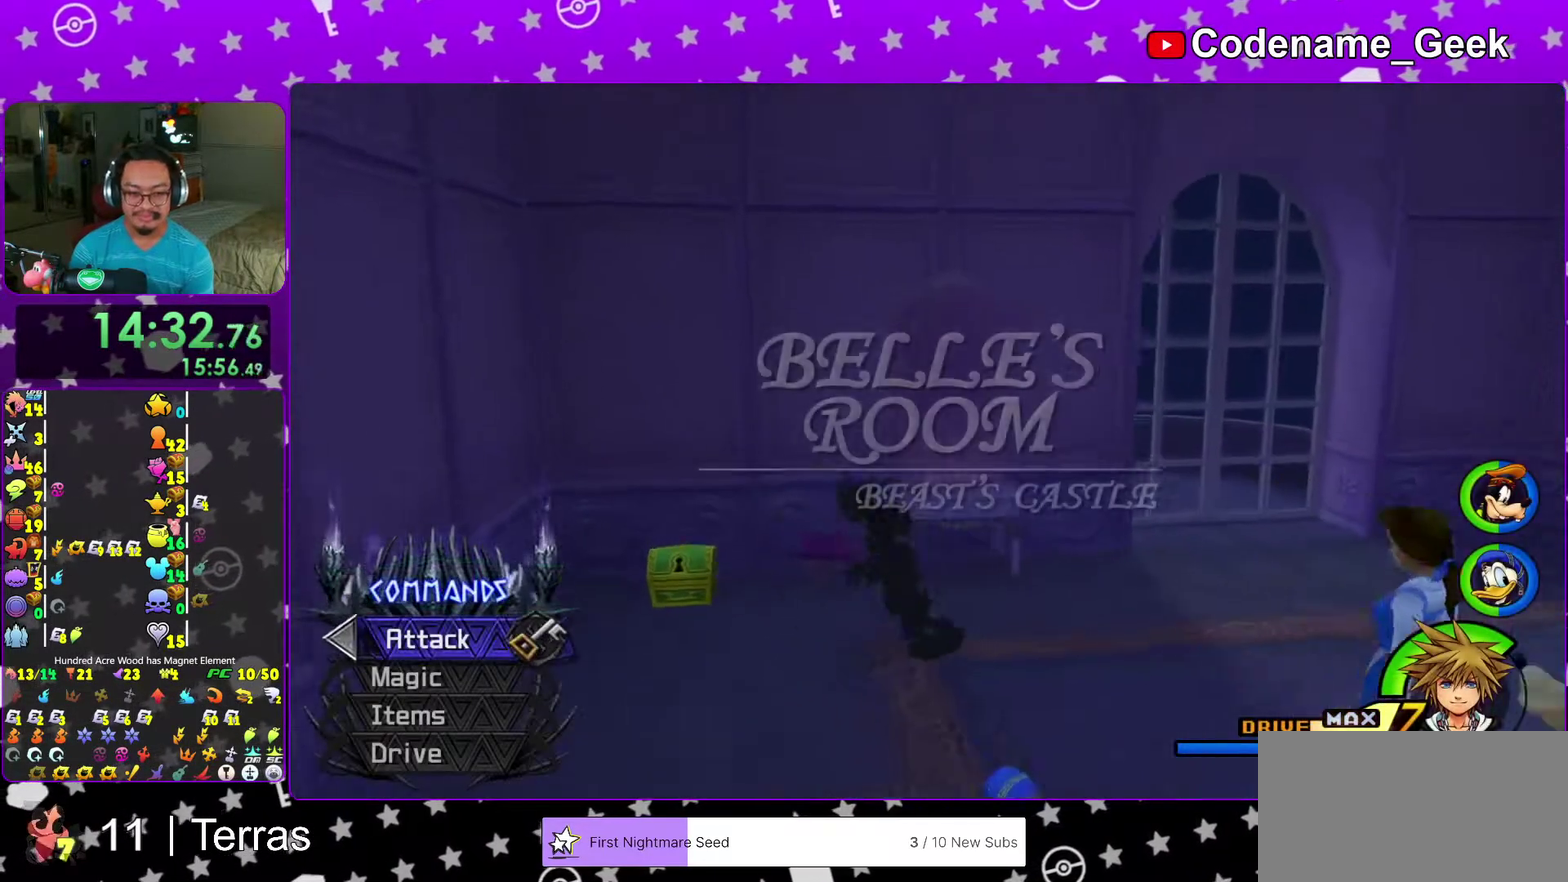
{"dt_ms": 500, "buttons": [], "left_stick": "up-right", "right_stick": "right", "events": [[150, "right_stick", "right"], [333, "X", "down"], [383, "left_stick", "up-right"], [450, "X", "up"]]}
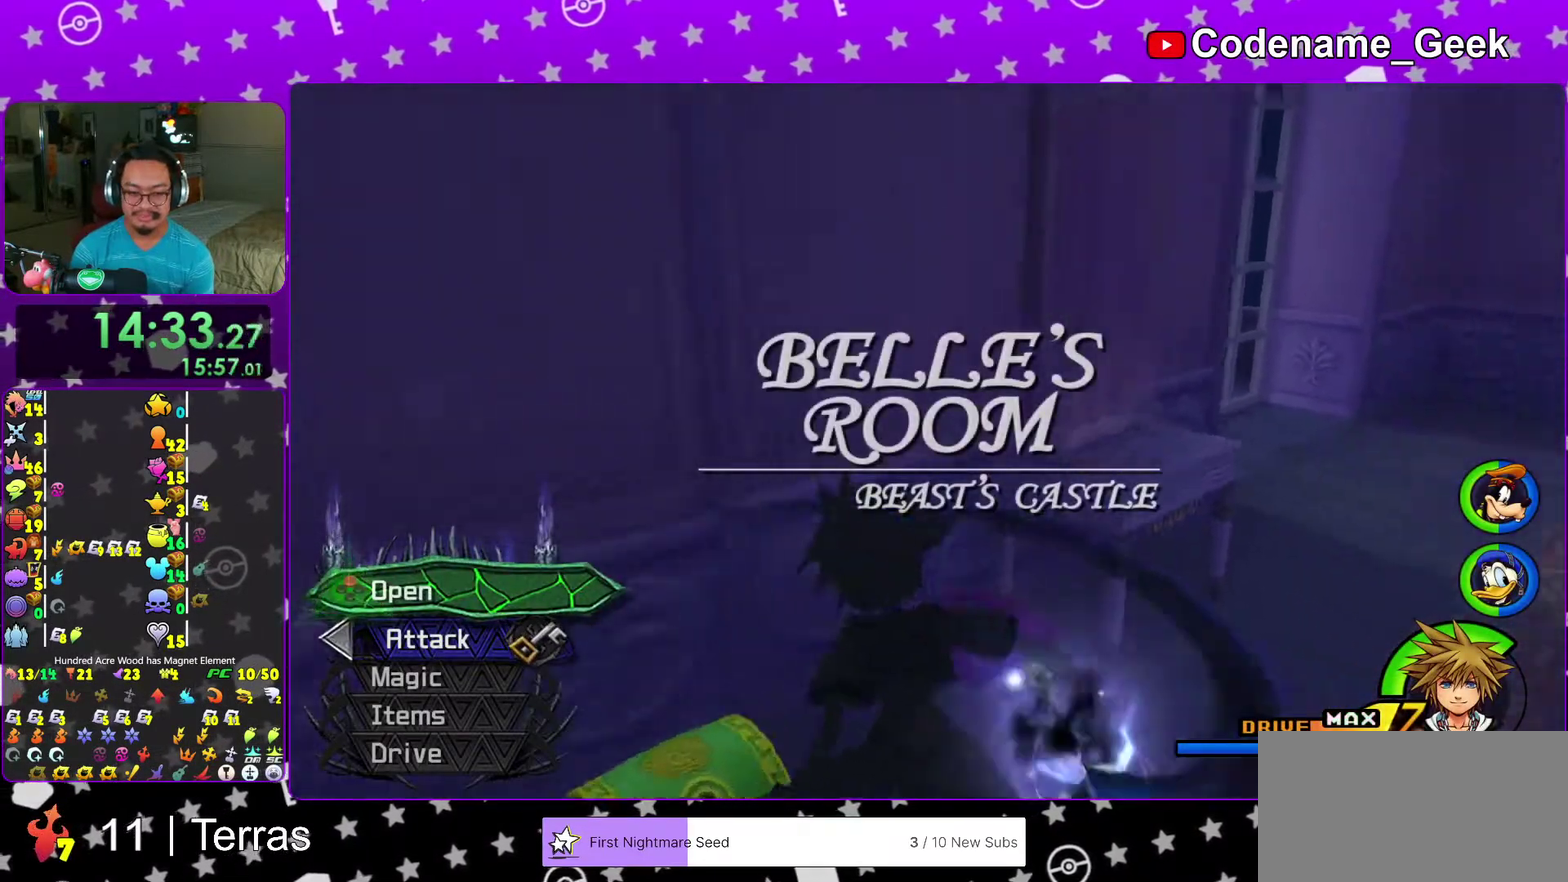
{"dt_ms": 500, "buttons": [], "left_stick": "up", "right_stick": "center", "events": [[33, "X", "down"], [67, "right_stick", "center"], [133, "X", "up"], [183, "left_stick", "center"], [200, "X", "down"], [283, "X", "up"], [367, "X", "down"], [450, "X", "up"], [500, "left_stick", "up"]]}
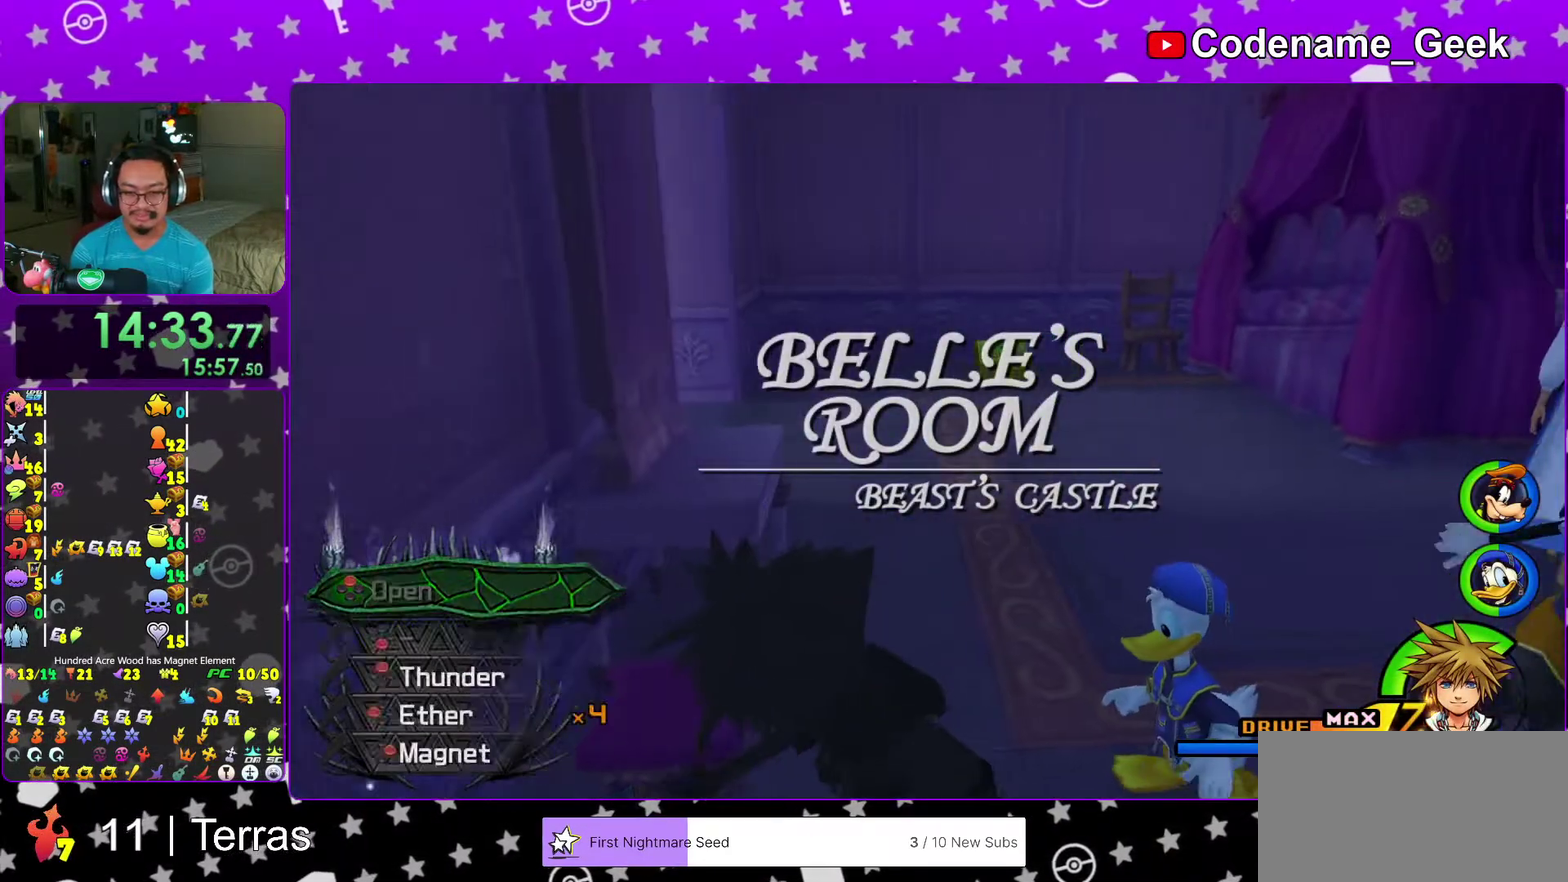
{"dt_ms": 500, "buttons": ["Y"], "left_stick": "up", "right_stick": "center", "events": [[500, "Y", "down"]]}
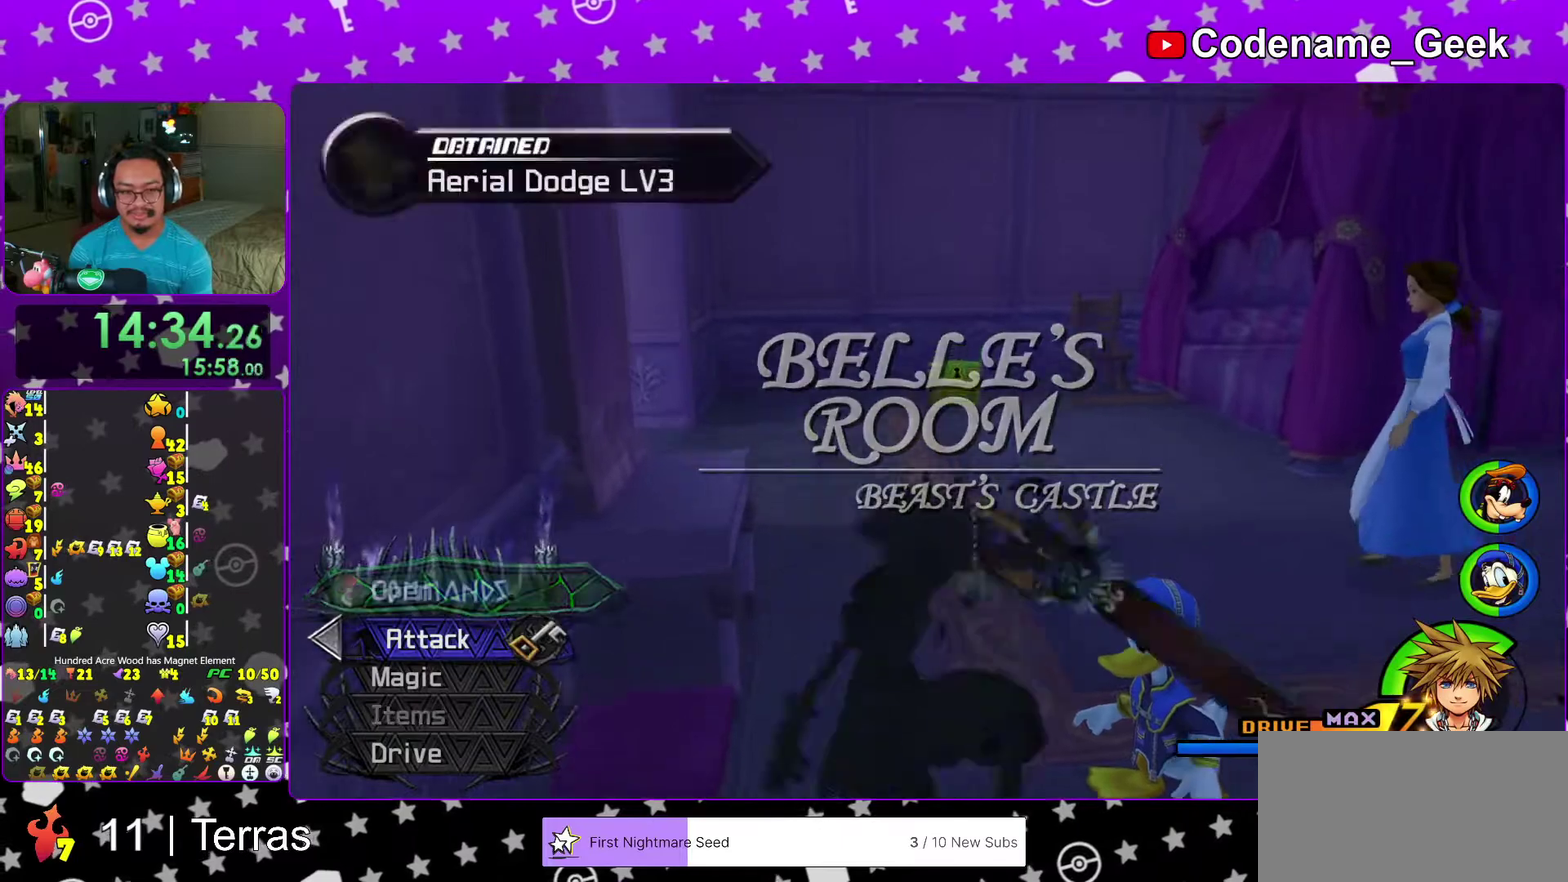
{"dt_ms": 500, "buttons": [], "left_stick": "up", "right_stick": "center", "events": [[250, "Y", "up"], [367, "right_stick", "right"], [417, "right_stick", "center"]]}
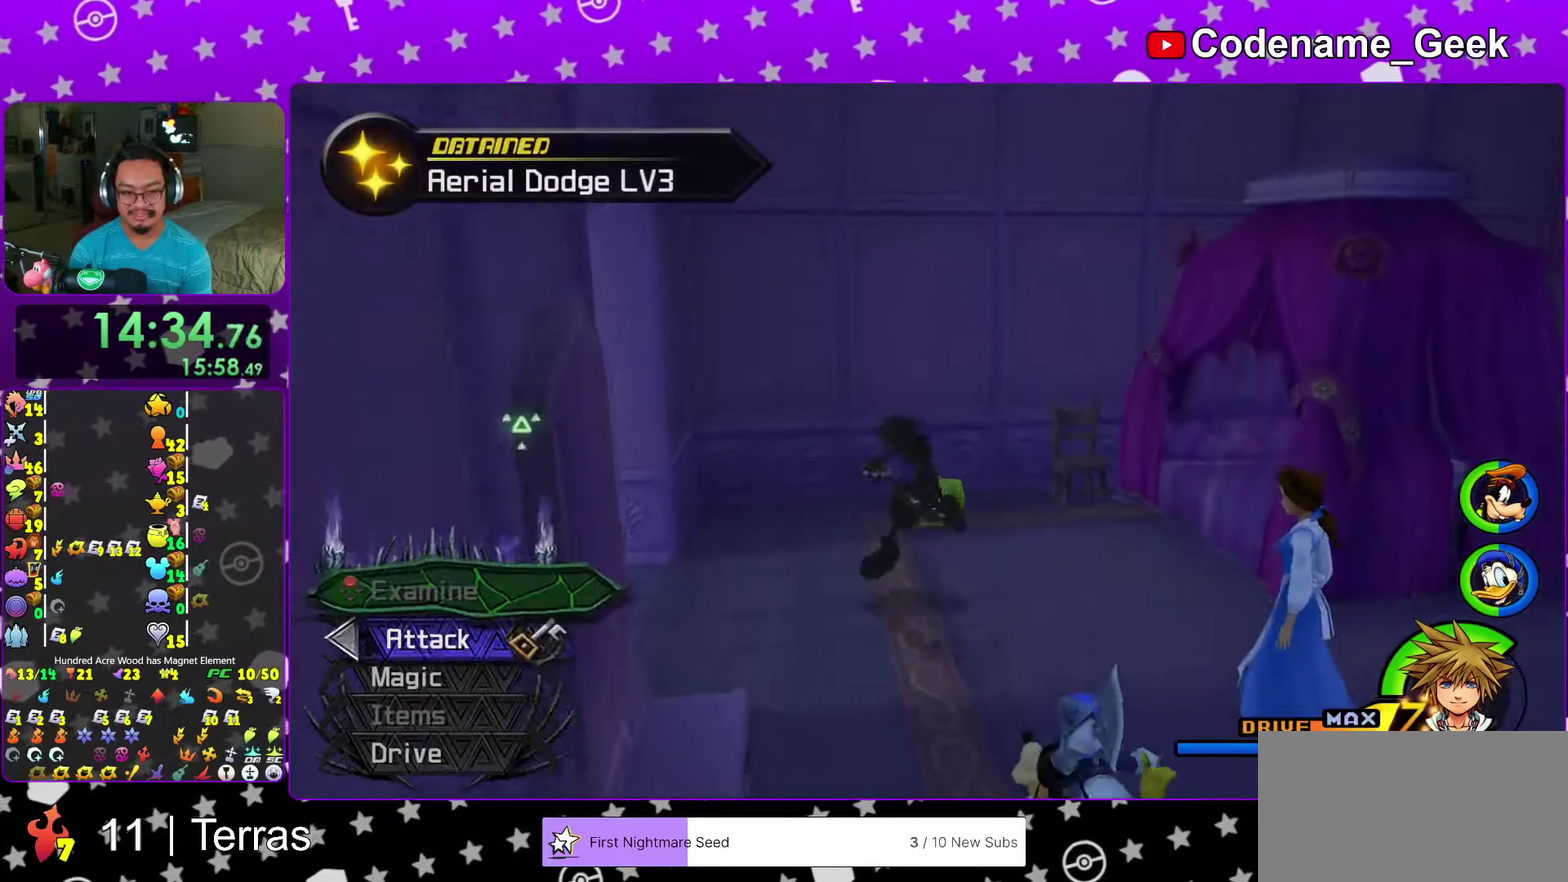
{"dt_ms": 500, "buttons": [], "left_stick": "up", "right_stick": "center", "events": [[250, "right_stick", "right"], [383, "right_stick", "center"]]}
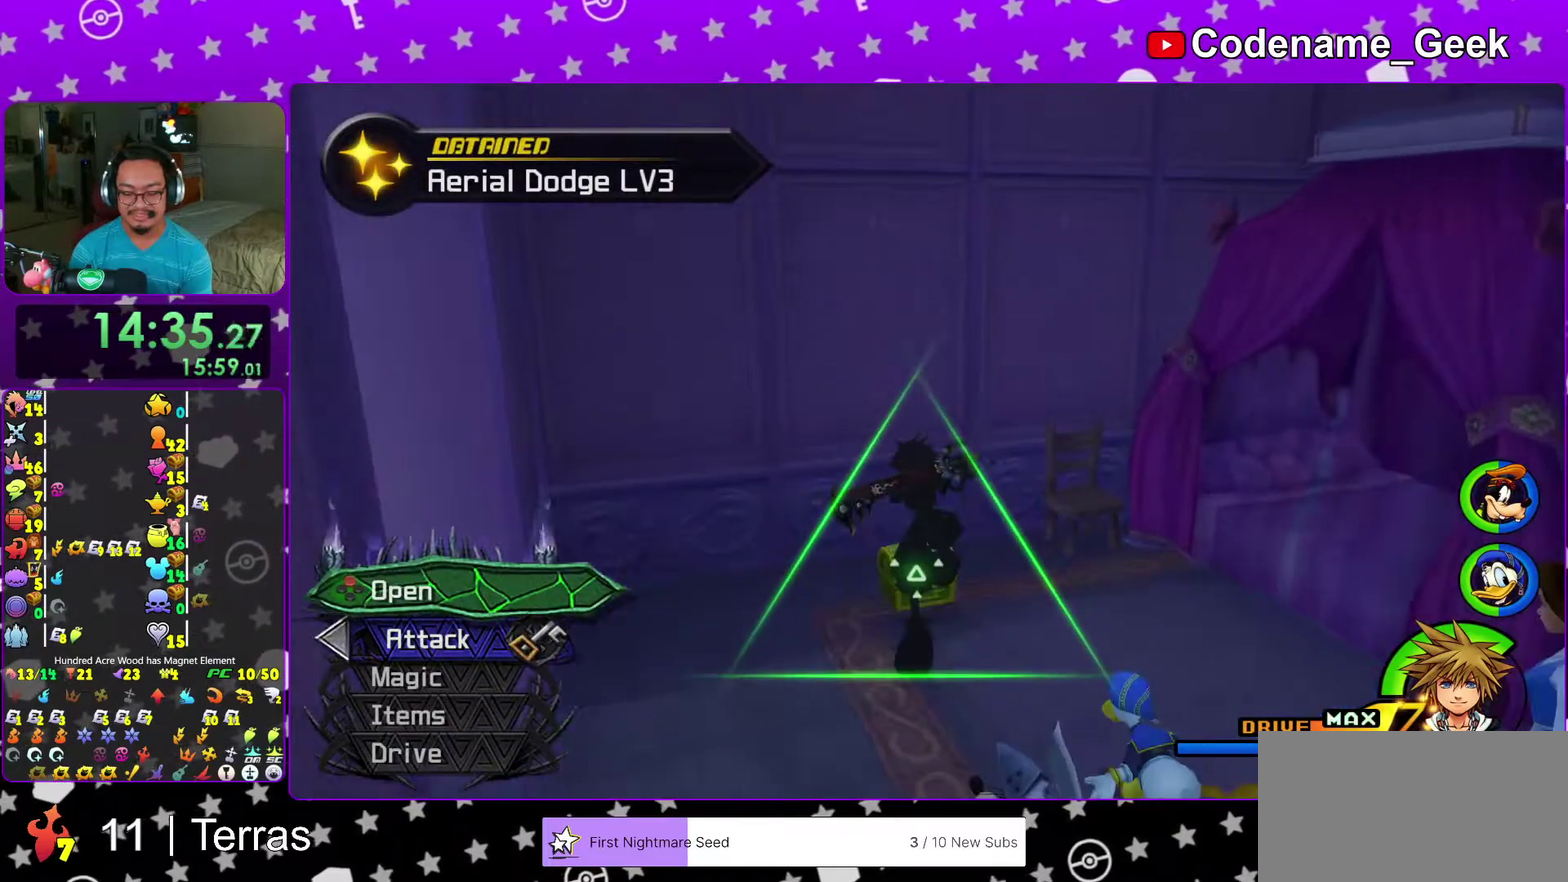
{"dt_ms": 500, "buttons": [], "left_stick": "center", "right_stick": "right"}
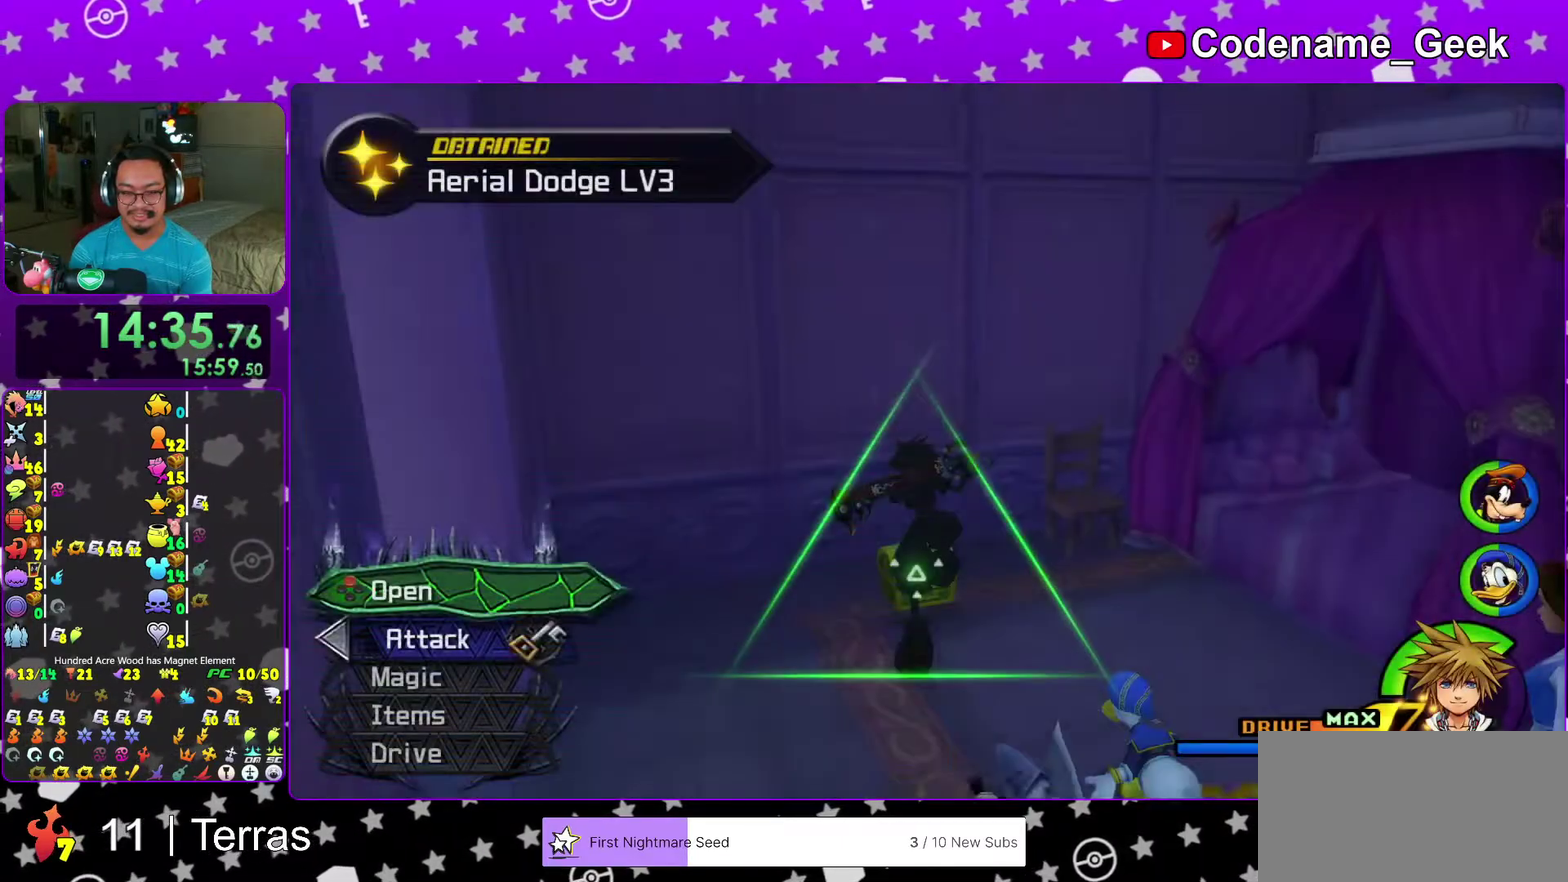
{"dt_ms": 400, "buttons": [], "left_stick": "up-right", "right_stick": "right"}
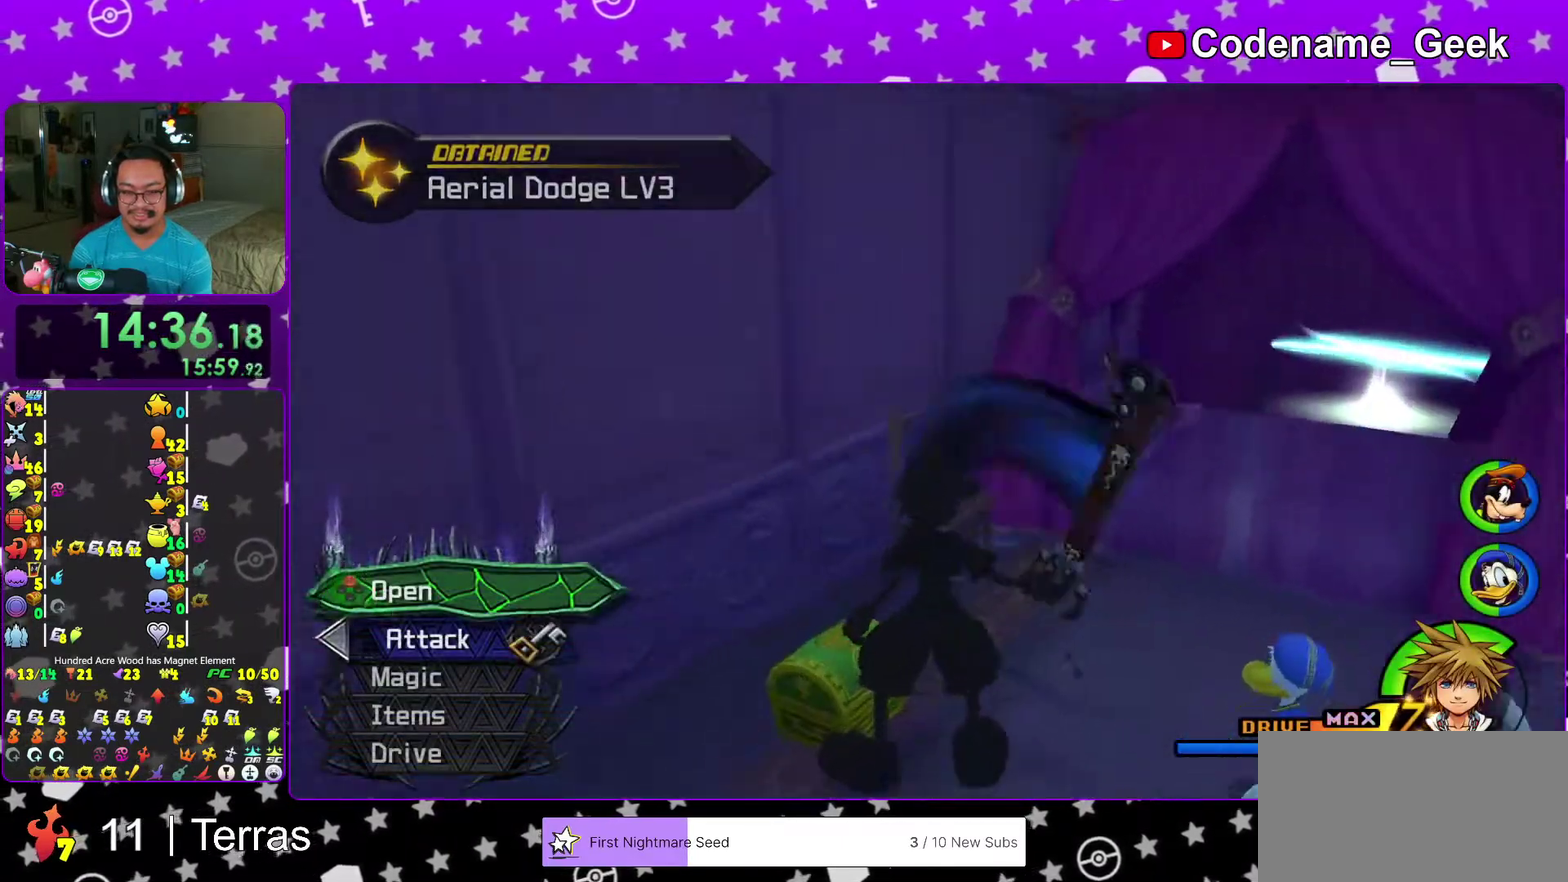
{"dt_ms": 600, "buttons": [], "left_stick": "center", "right_stick": "center", "events": [[33, "X", "down"], [33, "right_stick", "center"], [83, "left_stick", "center"], [133, "X", "up"], [200, "X", "down"], [283, "X", "up"], [367, "X", "down"], [500, "X", "up"]]}
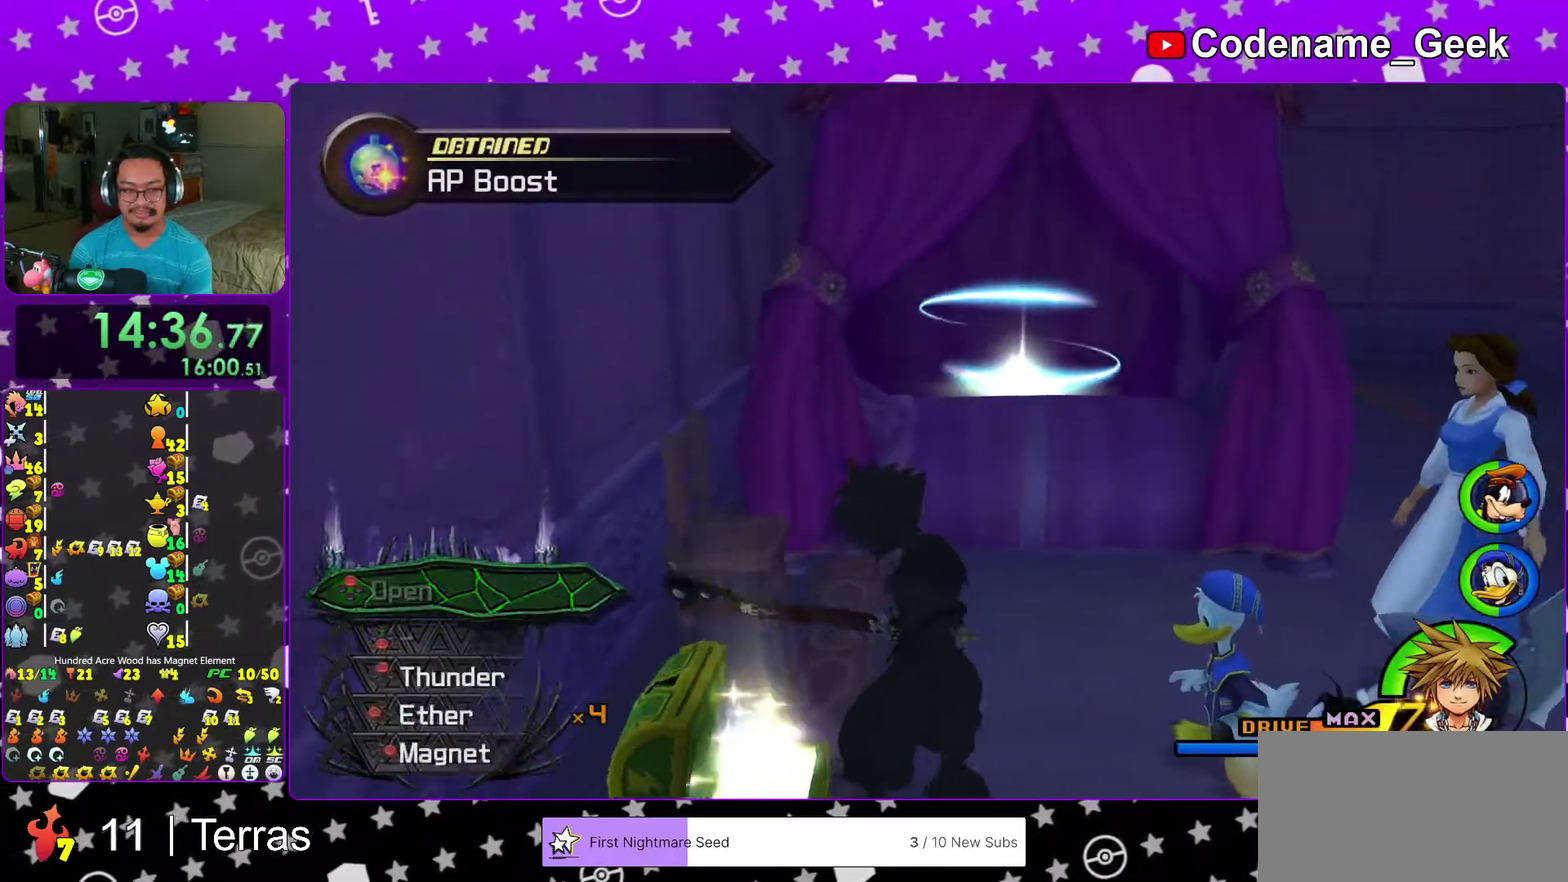
{"dt_ms": 400, "buttons": ["B"], "left_stick": "up-right", "right_stick": "center", "events": [[100, "left_stick", "up-right"], [217, "B", "down"], [333, "B", "up"], [383, "B", "down"]]}
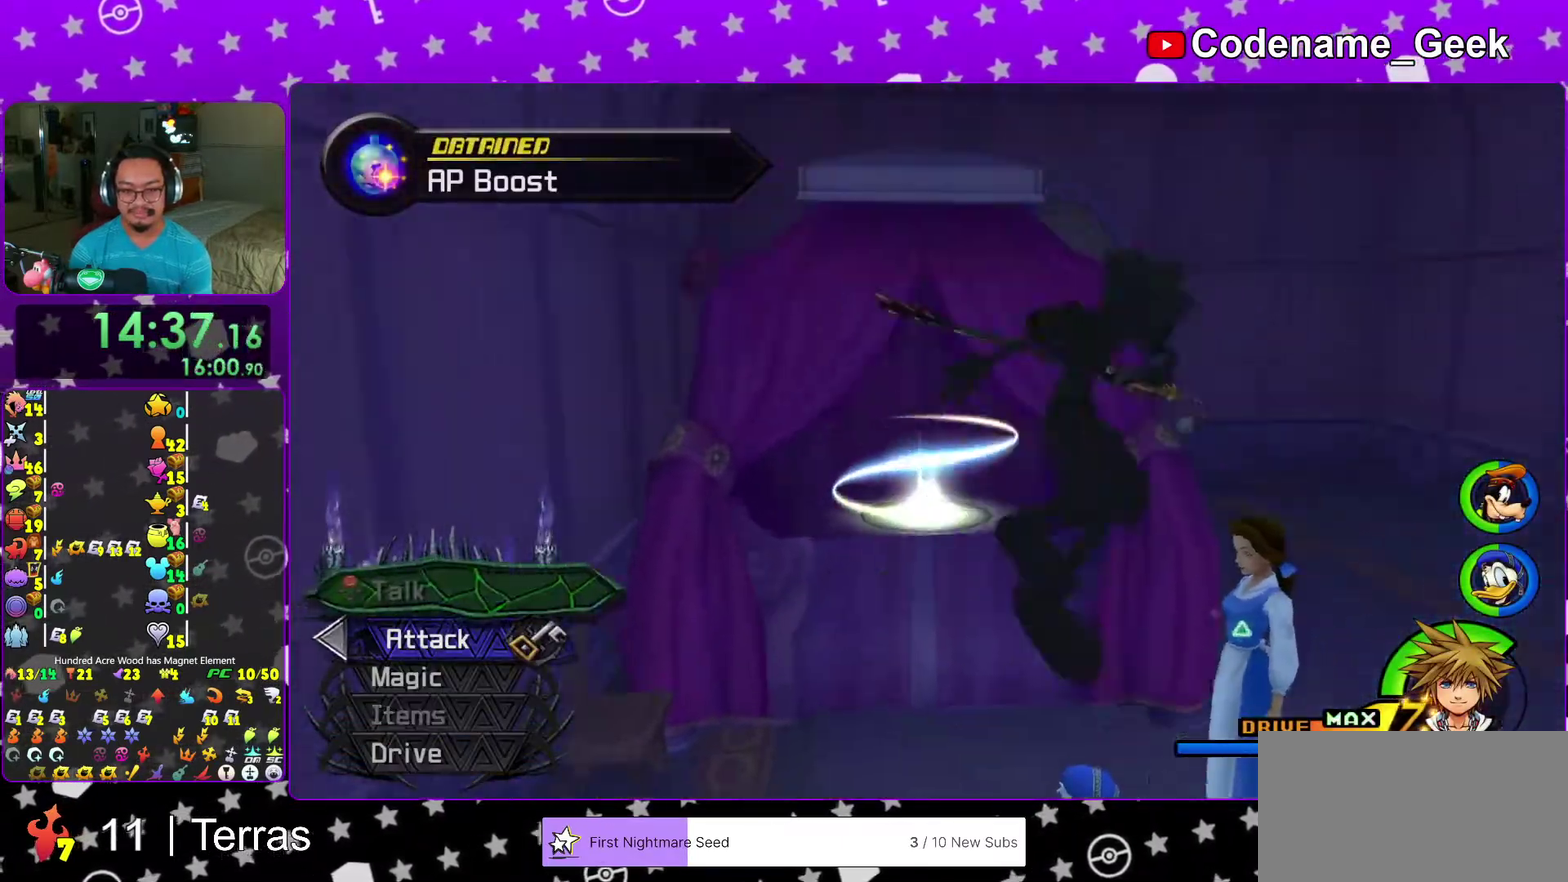
{"dt_ms": 600, "buttons": ["Y"], "left_stick": "up-right", "right_stick": "center", "events": [[100, "B", "up"], [133, "Y", "down"], [167, "left_stick", "up"], [267, "right_stick", "down-left"], [350, "right_stick", "center"], [550, "left_stick", "up-right"]]}
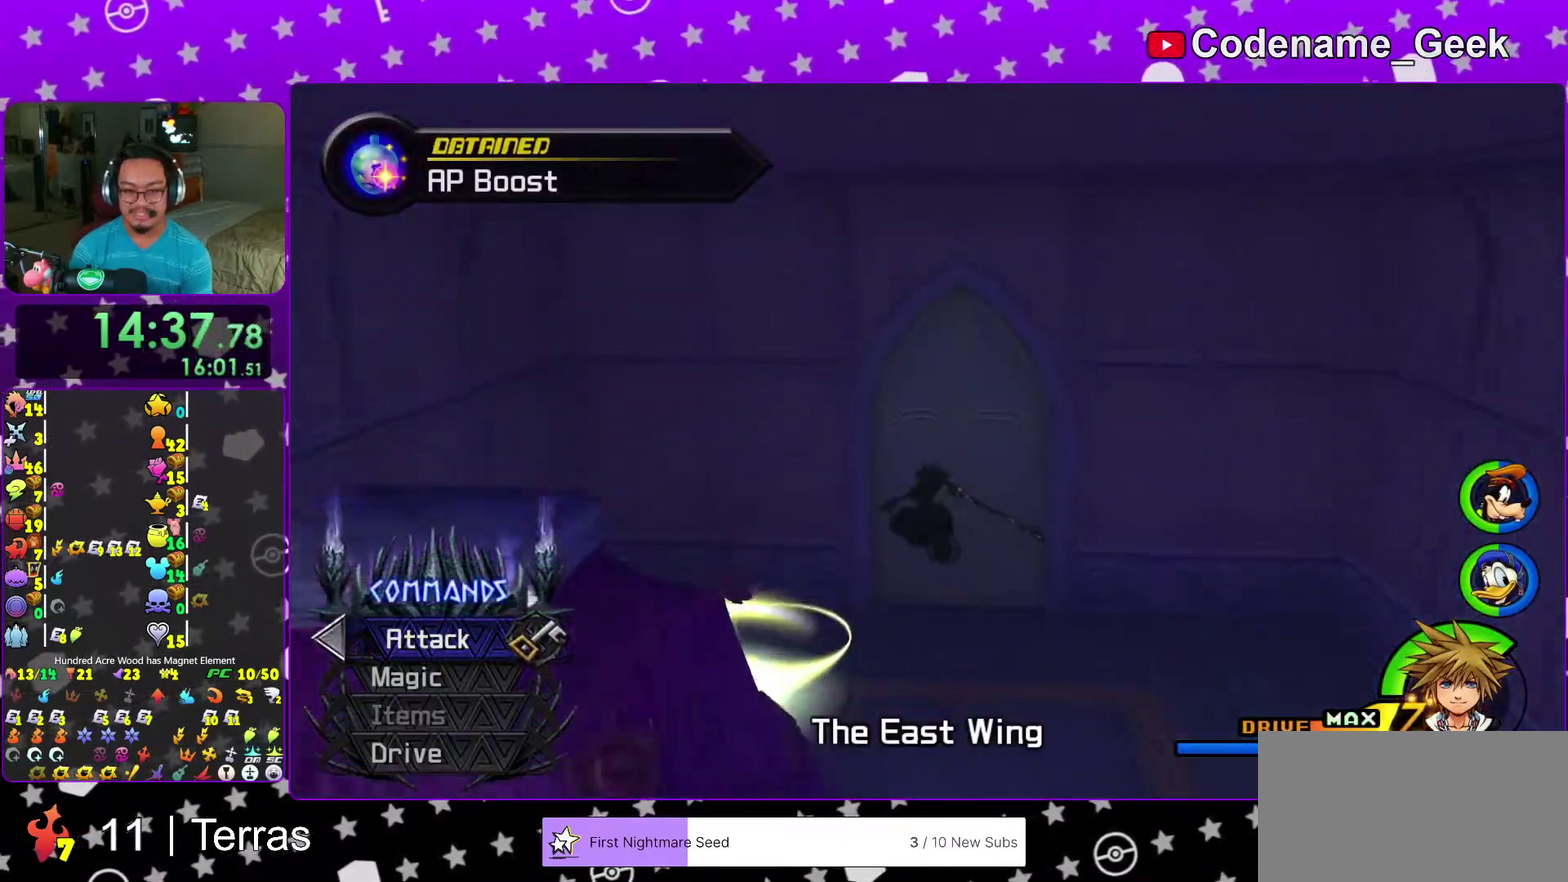
{"dt_ms": 400, "buttons": [], "left_stick": "up", "right_stick": "left", "events": [[133, "left_stick", "up"], [267, "right_stick", "left"], [283, "Y", "up"]]}
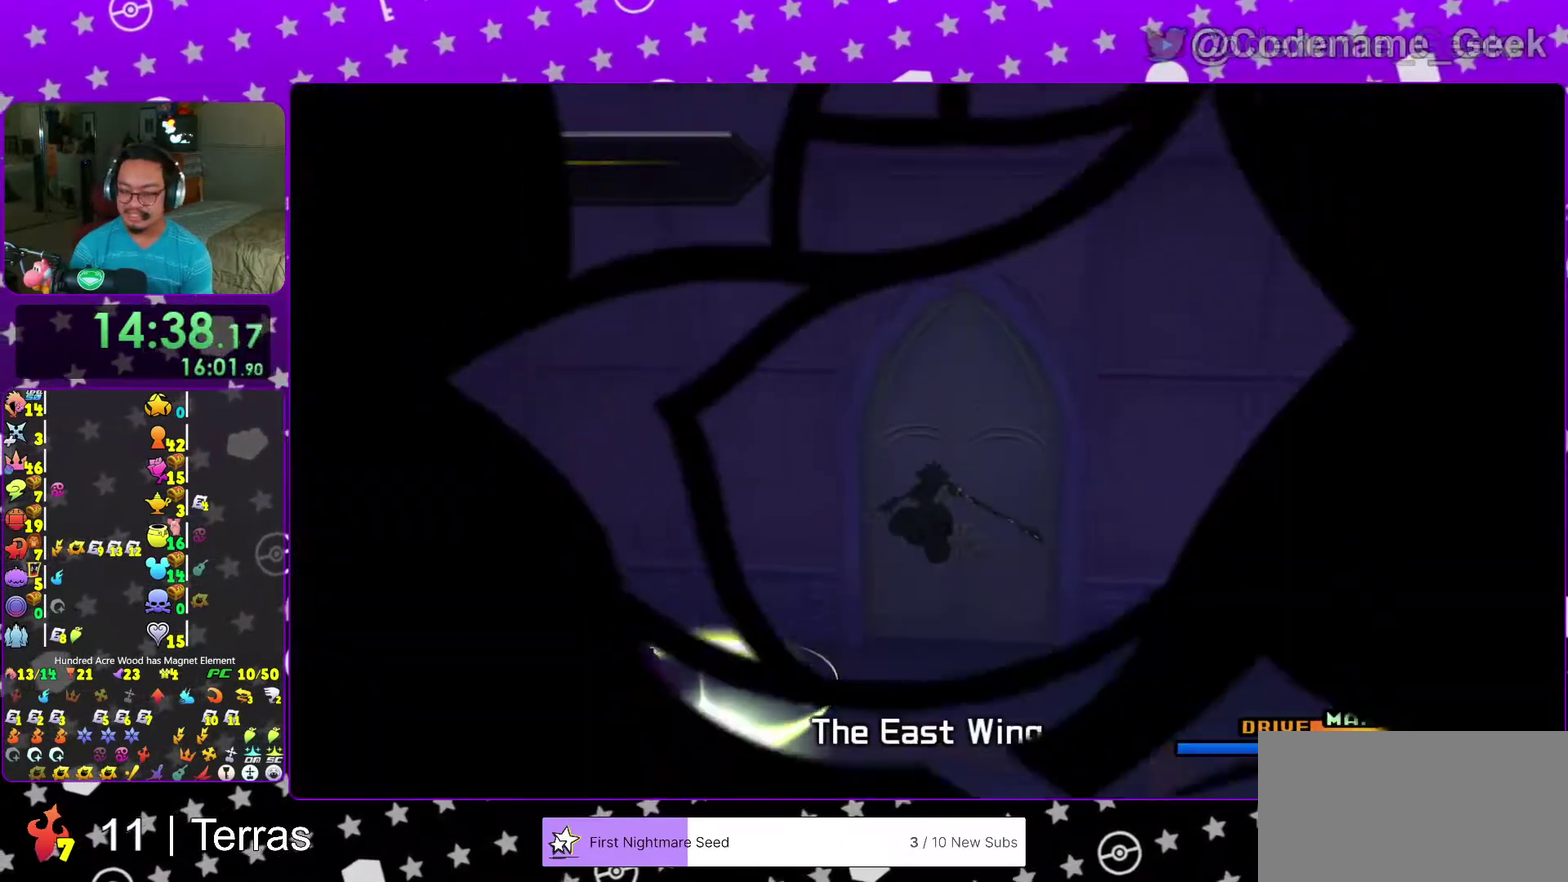
{"dt_ms": 600, "buttons": [], "left_stick": "up-left", "right_stick": "left", "events": [[33, "left_stick", "center"], [233, "right_stick", "center"], [333, "left_stick", "up-left"], [383, "right_stick", "left"], [467, "right_stick", "center"], [600, "right_stick", "left"]]}
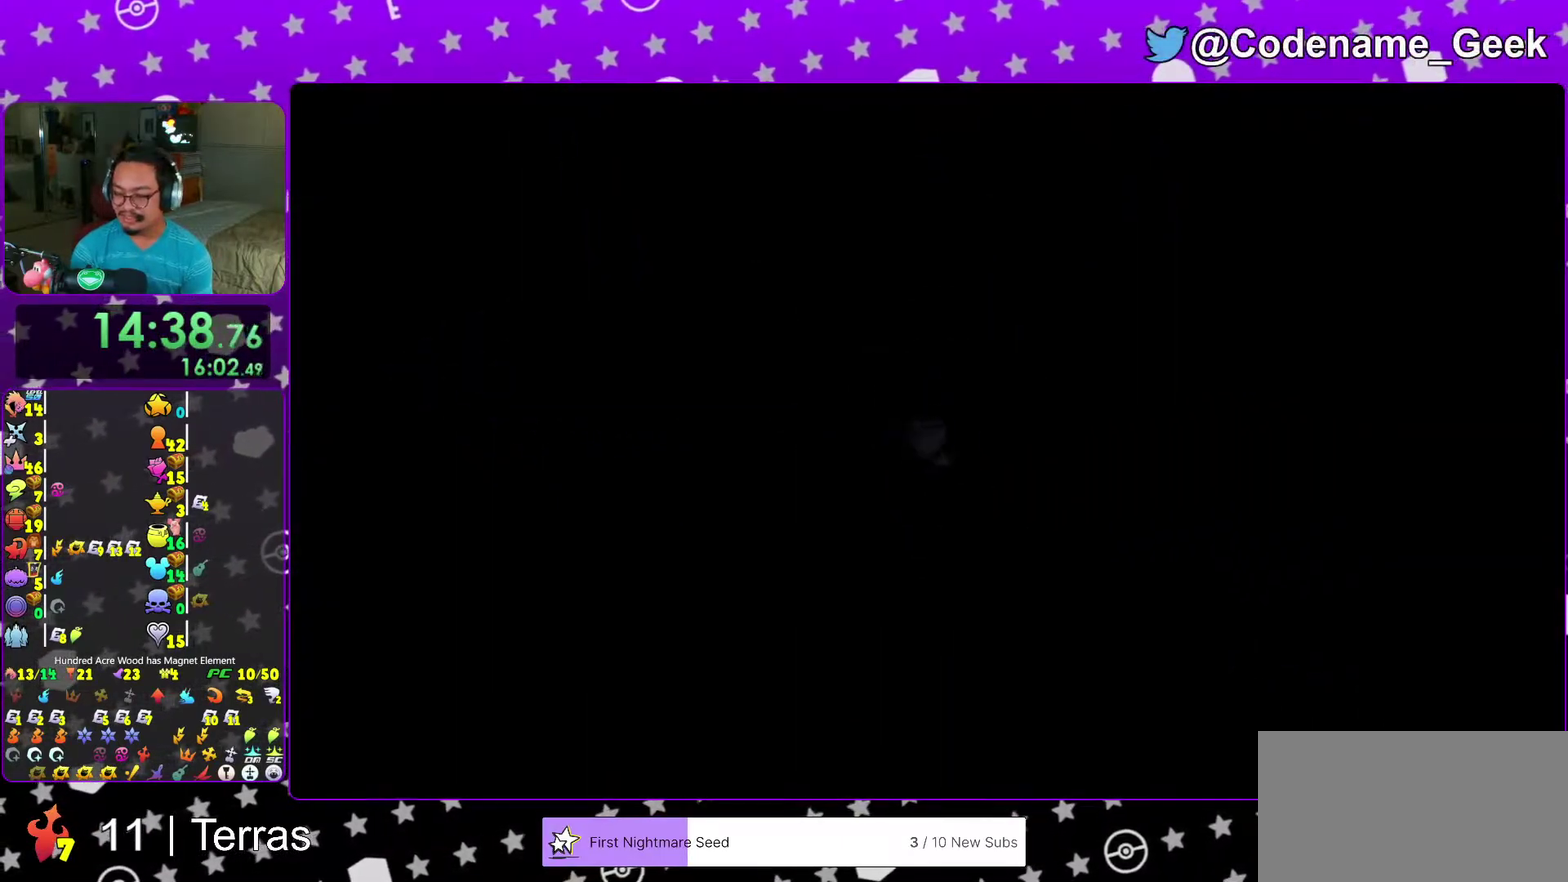
{"dt_ms": 300, "buttons": [], "left_stick": "up-left", "right_stick": "left", "events": [[100, "right_stick", "center"], [250, "right_stick", "left"]]}
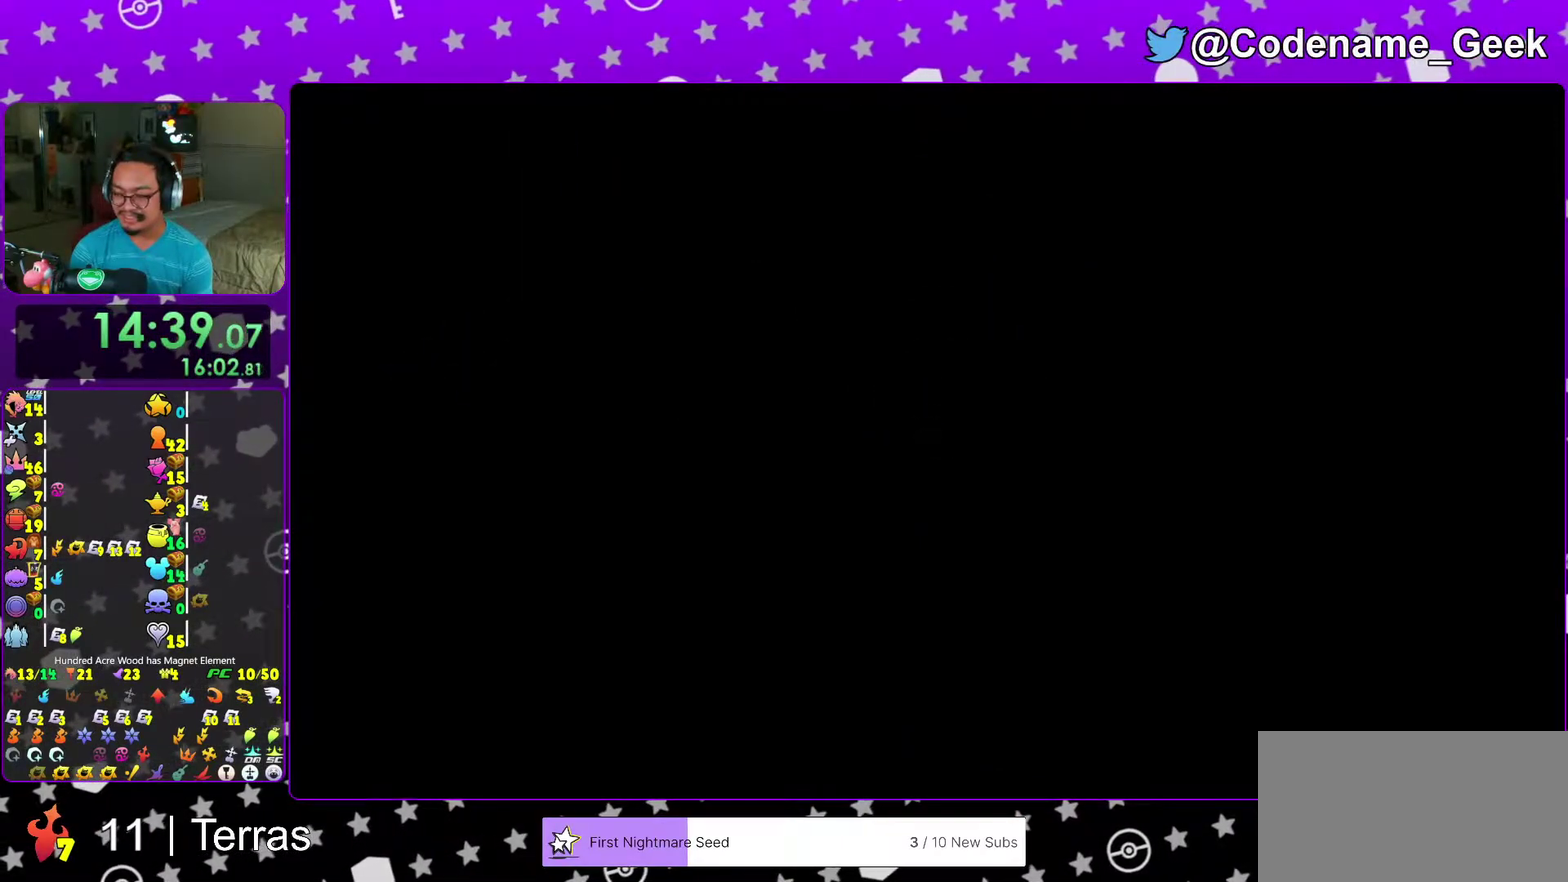
{"dt_ms": 700, "buttons": [], "left_stick": "up-left", "right_stick": "left", "events": [[33, "right_stick", "center"], [183, "right_stick", "left"], [383, "B", "down"], [483, "B", "up"], [567, "B", "down"], [667, "B", "up"]]}
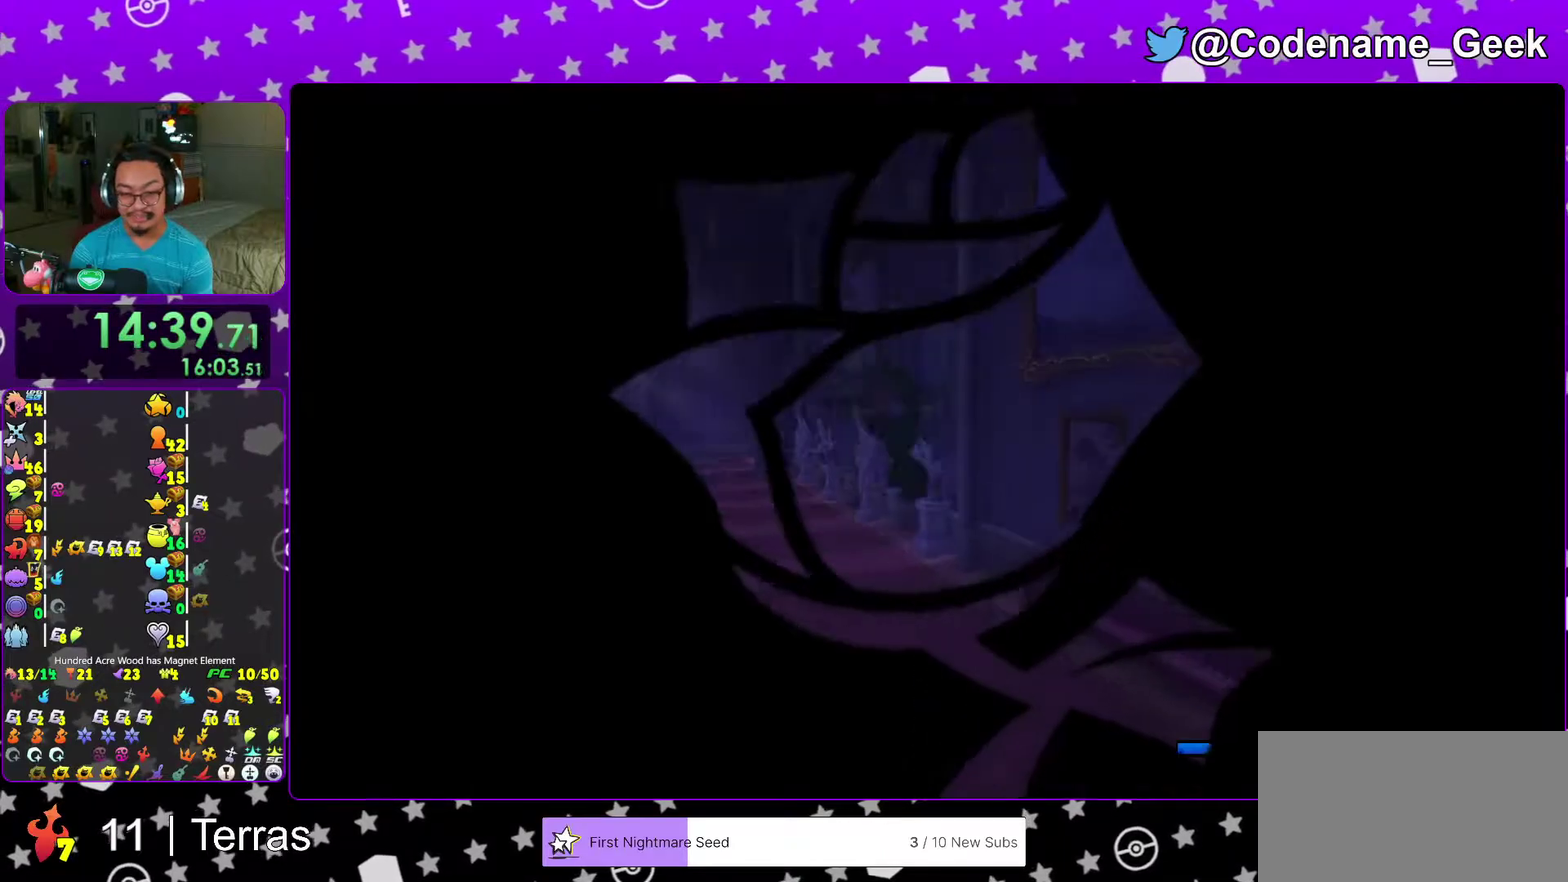
{"dt_ms": 400, "buttons": ["Y"], "left_stick": "up-left", "right_stick": "center"}
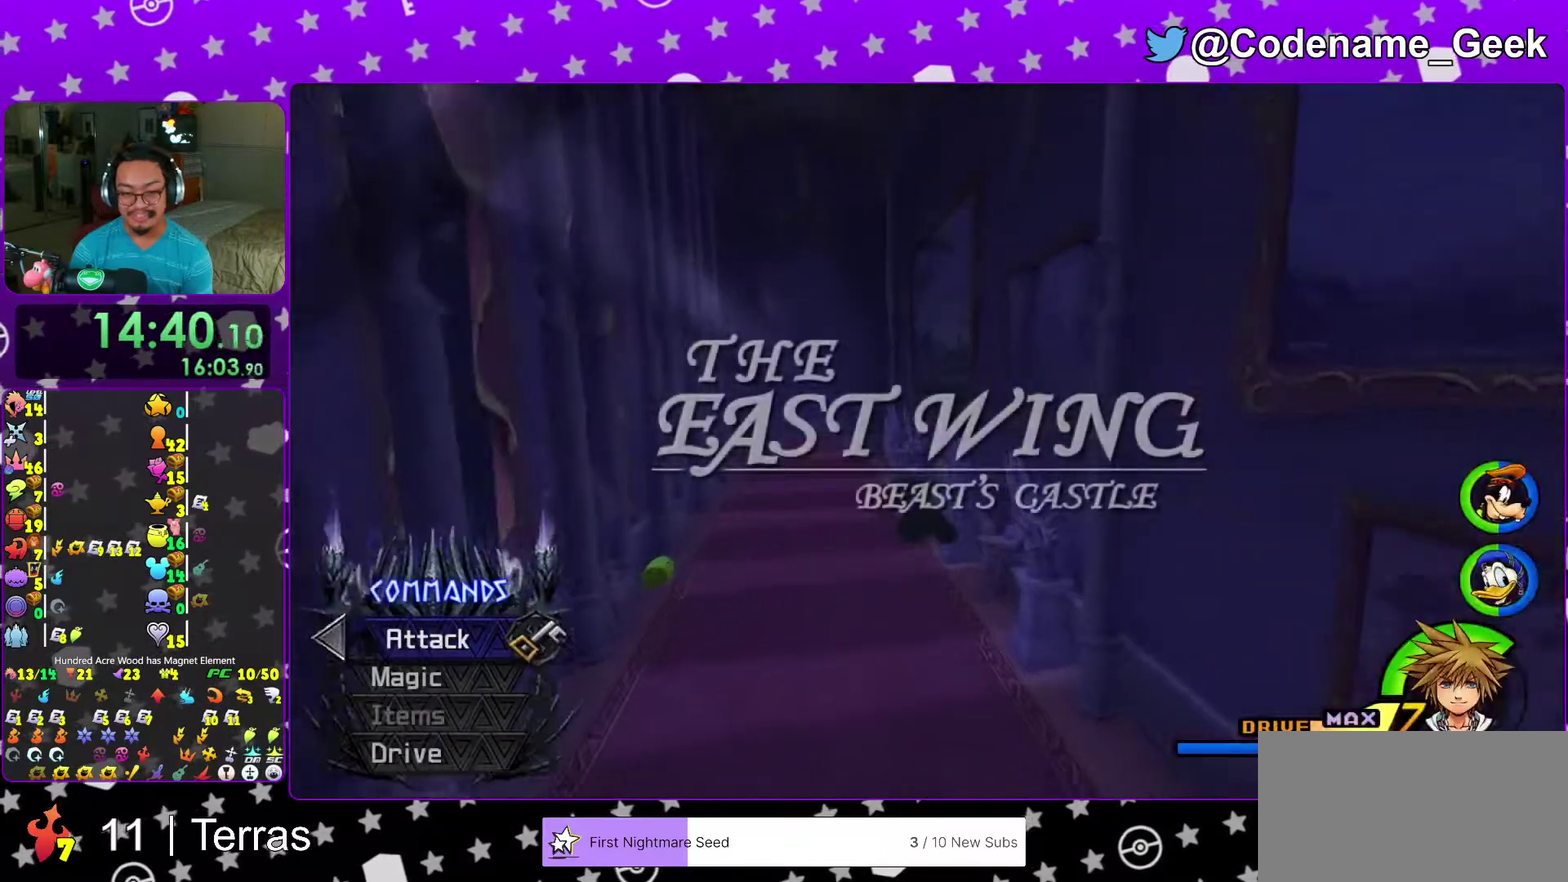
{"dt_ms": 600, "buttons": [], "left_stick": "up-right", "right_stick": "center"}
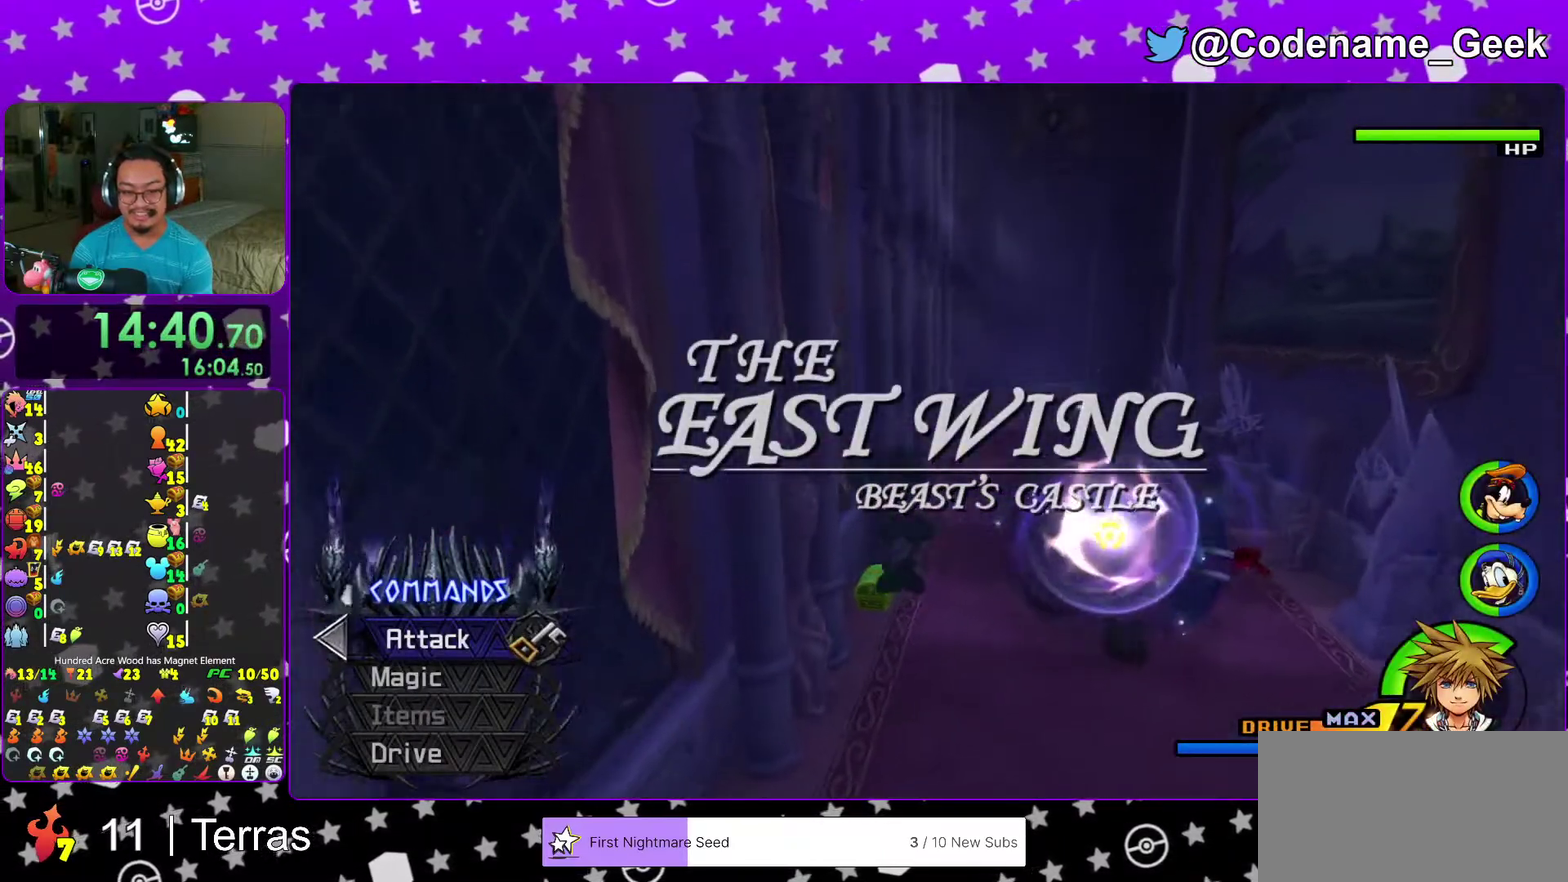
{"dt_ms": 300, "buttons": [], "left_stick": "up", "right_stick": "center", "events": [[283, "left_stick", "up"]]}
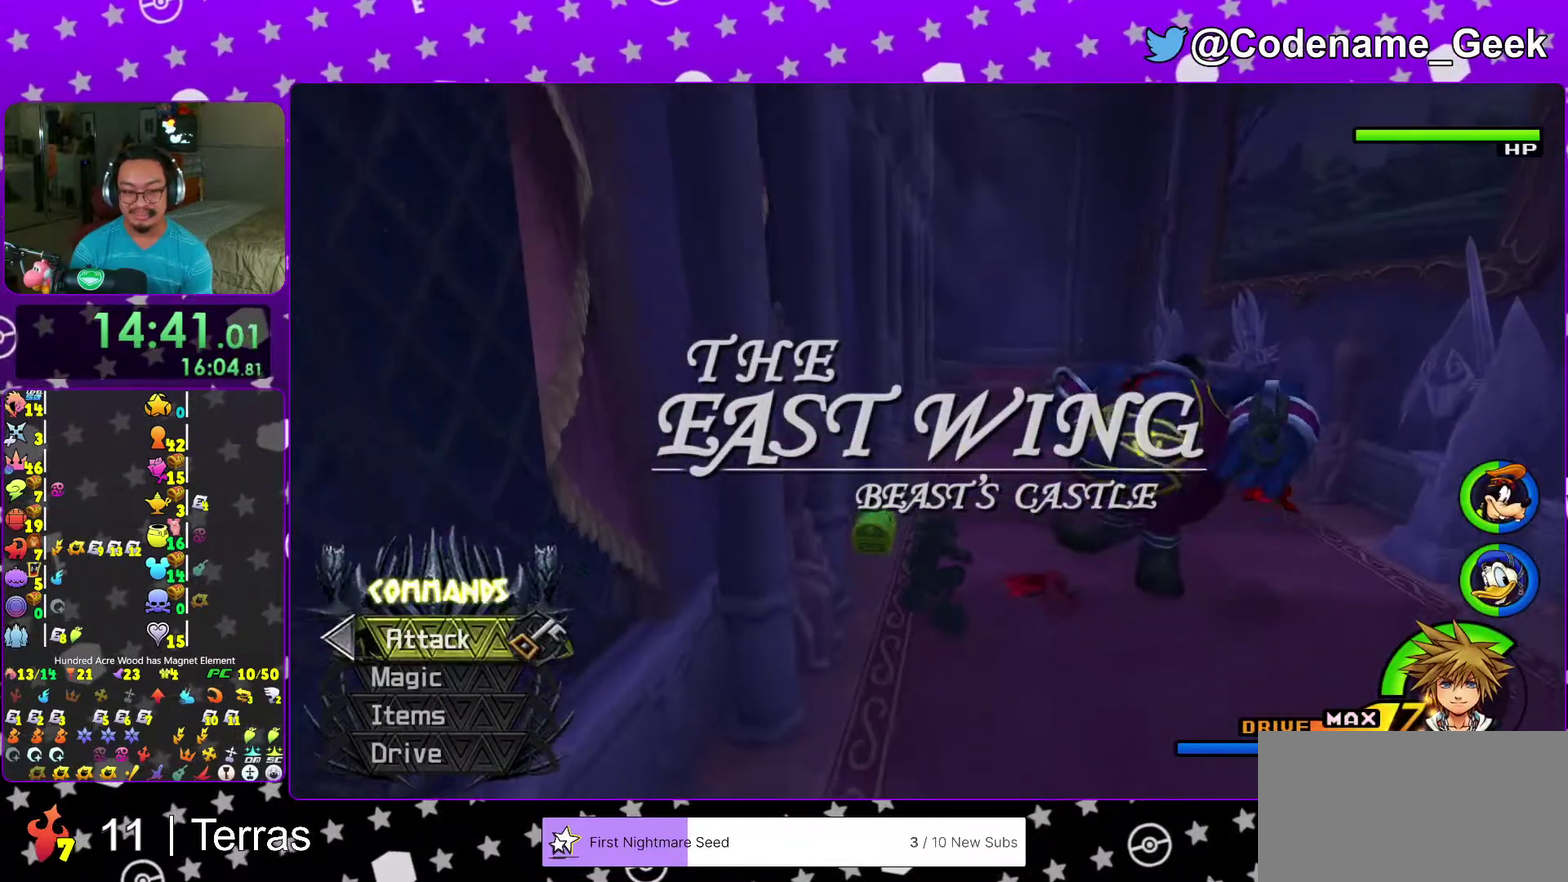
{"dt_ms": 700, "buttons": [], "left_stick": "center", "right_stick": "center", "events": [[50, "right_stick", "down-right"], [150, "X", "down"], [150, "right_stick", "center"], [267, "X", "up"], [267, "left_stick", "center"], [333, "right_stick", "right"], [350, "X", "down"], [400, "right_stick", "center"], [467, "X", "up"], [533, "X", "down"], [633, "X", "up"]]}
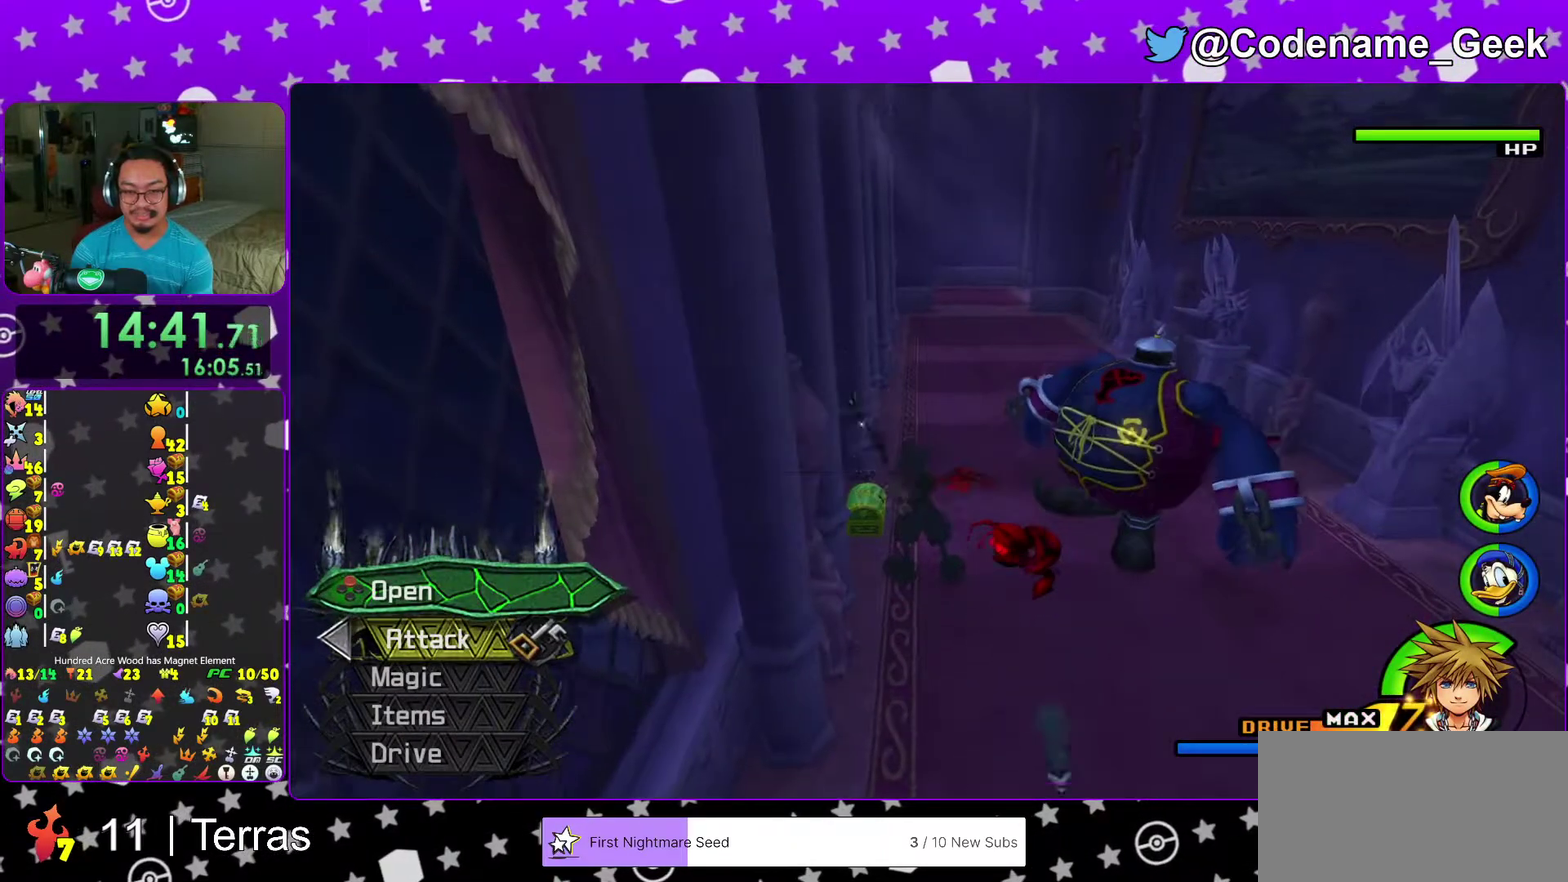
{"dt_ms": 300, "buttons": [], "left_stick": "center", "right_stick": "center"}
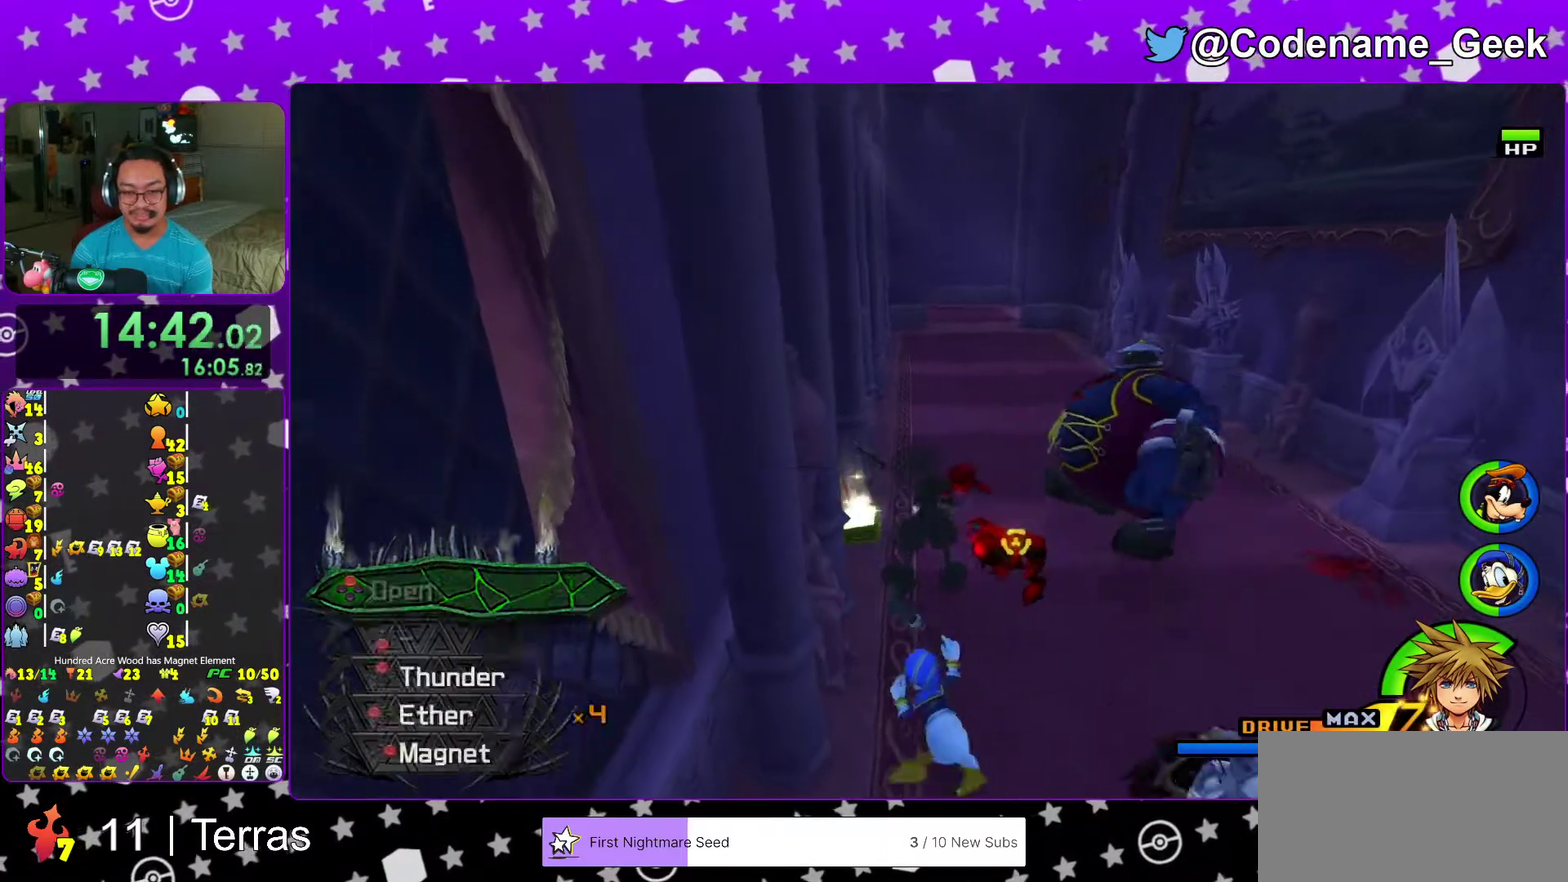
{"dt_ms": 700, "buttons": ["Y"], "left_stick": "up", "right_stick": "right"}